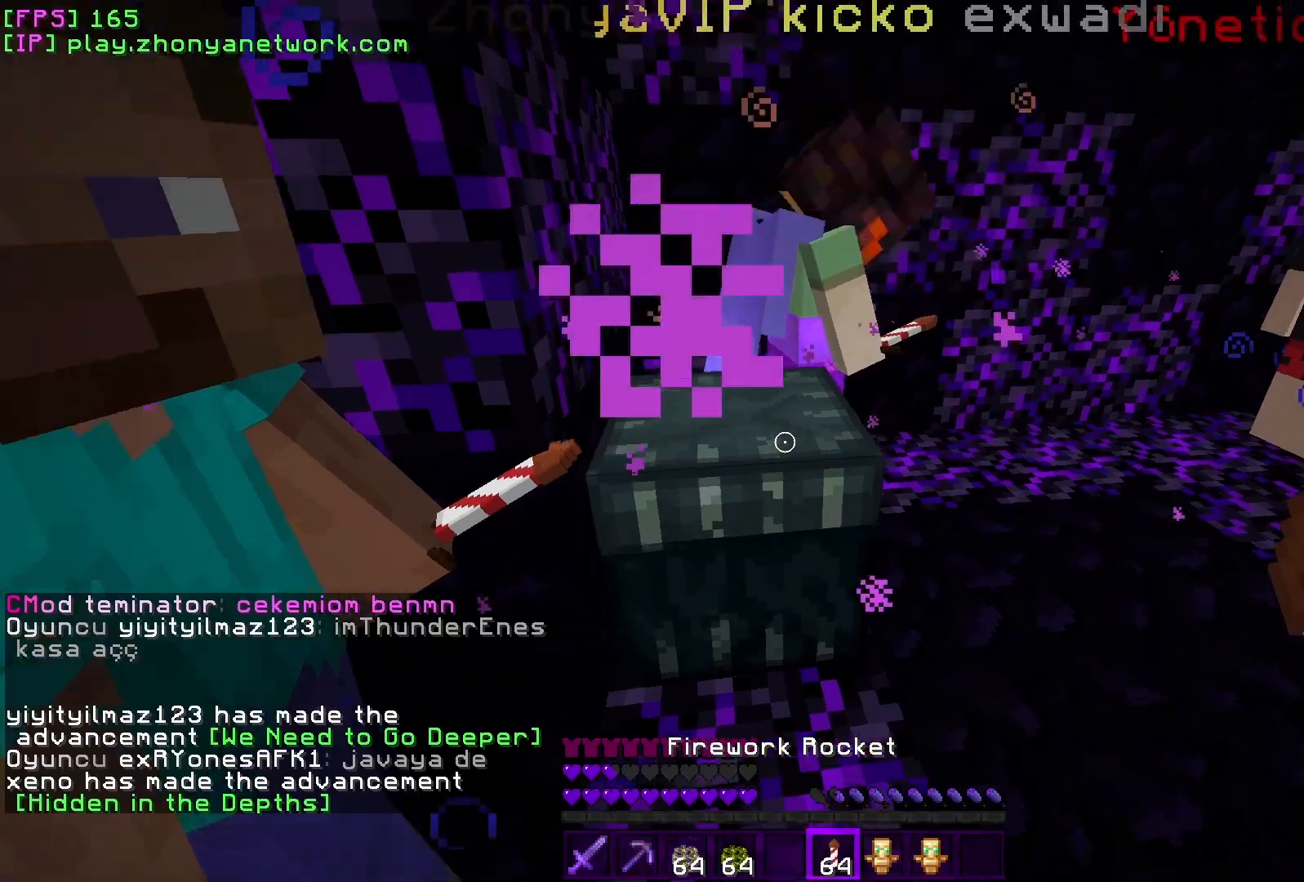
Gameplay with keyboard and mouse; each line is a JSON object with the keys and mouse buttons held at the frame after it. "events" lists presses ("down") and releases ("up") of "a", "d", "s", "w", "mouse_left" and "mouse_right" between this image and that frame as [ms after this image, input, new state], when the widget could be followed in between. "mouse_left", "mouse_right" = the "left", "right" buttons of the "mouse" list. No other keys are recorded. Fast repeated clicks can show as one long hold. Mouse movement is not recorded.
{"keys": [], "mouse": [], "events": [[100, "s", "down"], [200, "s", "up"]]}
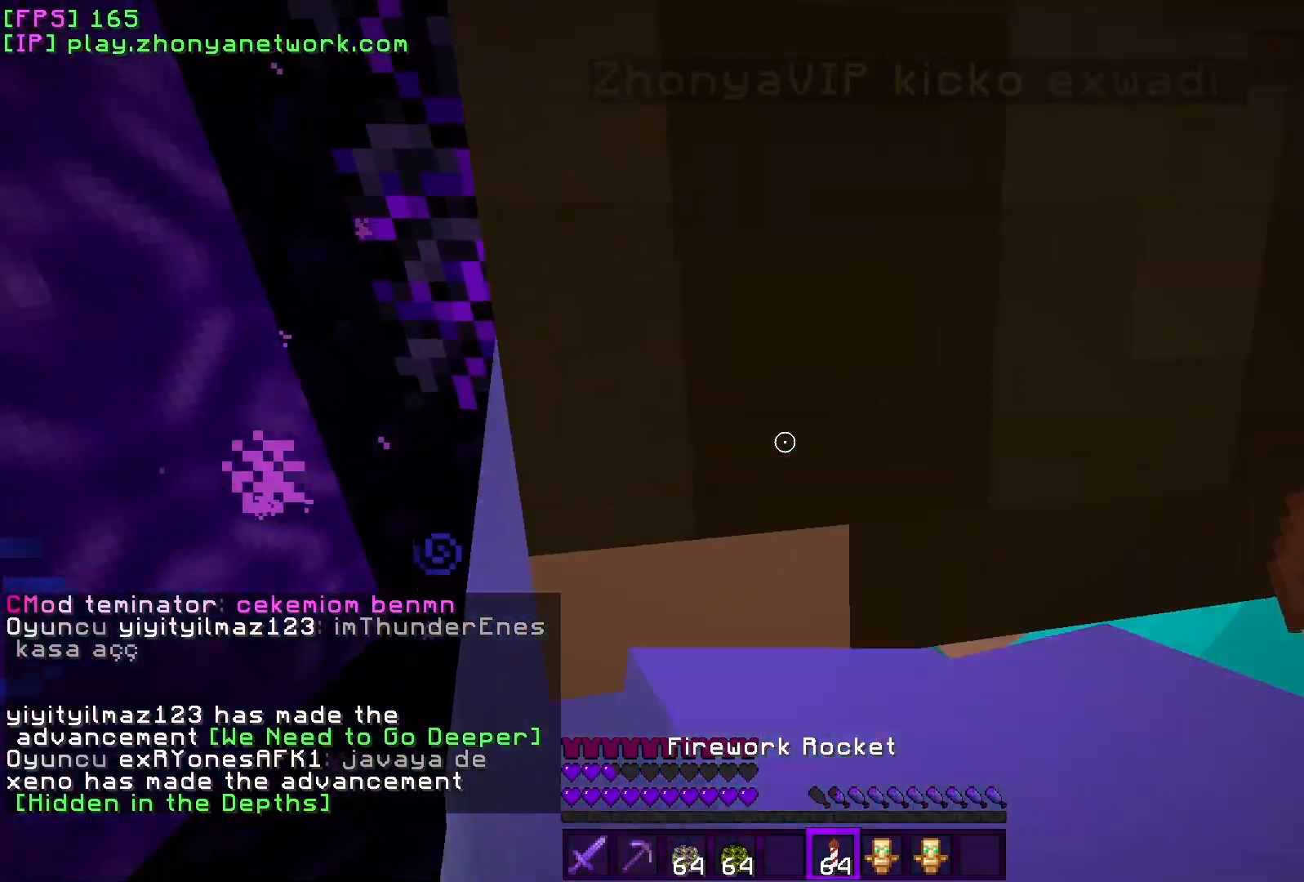
{"keys": [], "mouse": [], "events": [[367, "w", "down"], [500, "w", "up"]]}
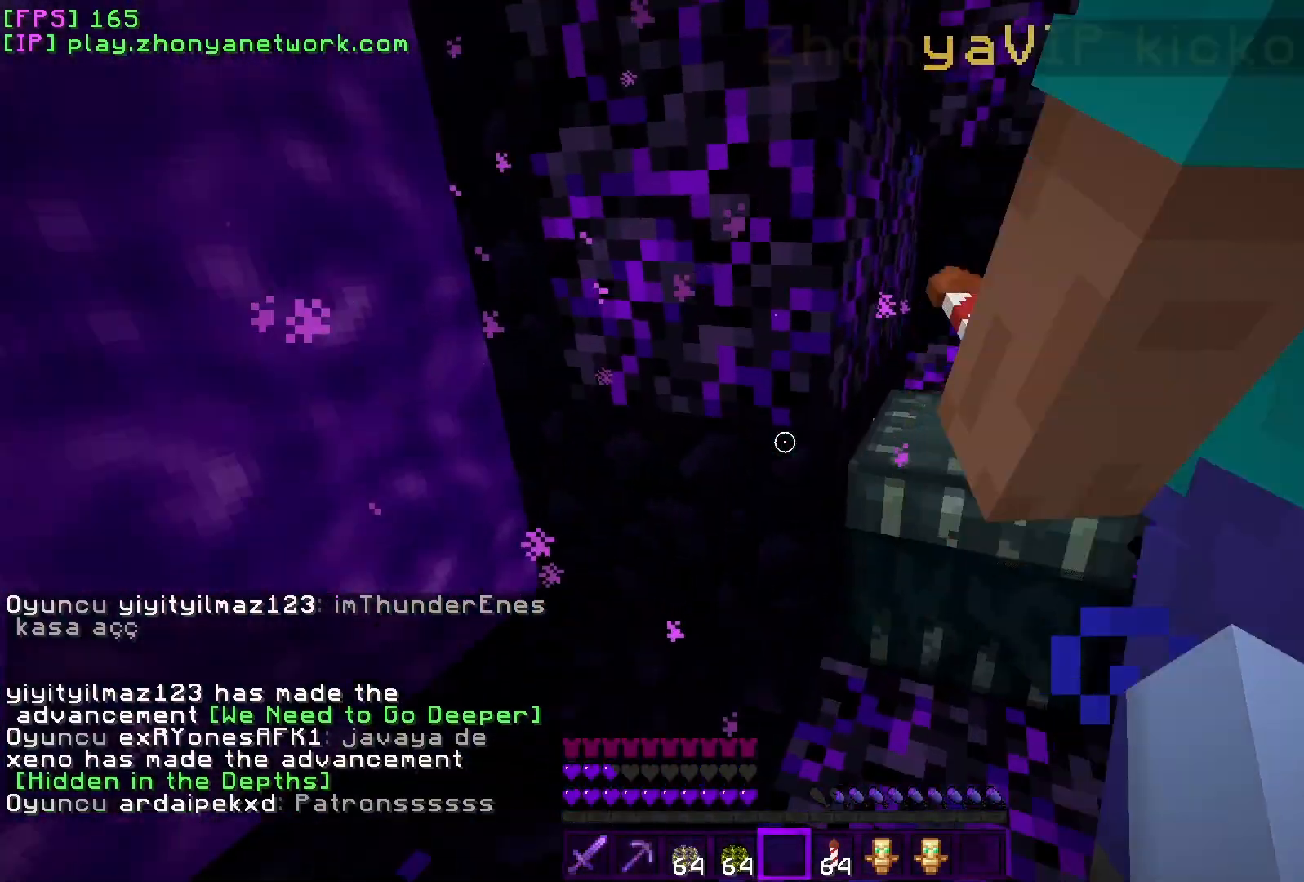
{"keys": ["w"], "mouse": [], "events": [[33, "a", "down"], [200, "w", "down"], [367, "a", "up"]]}
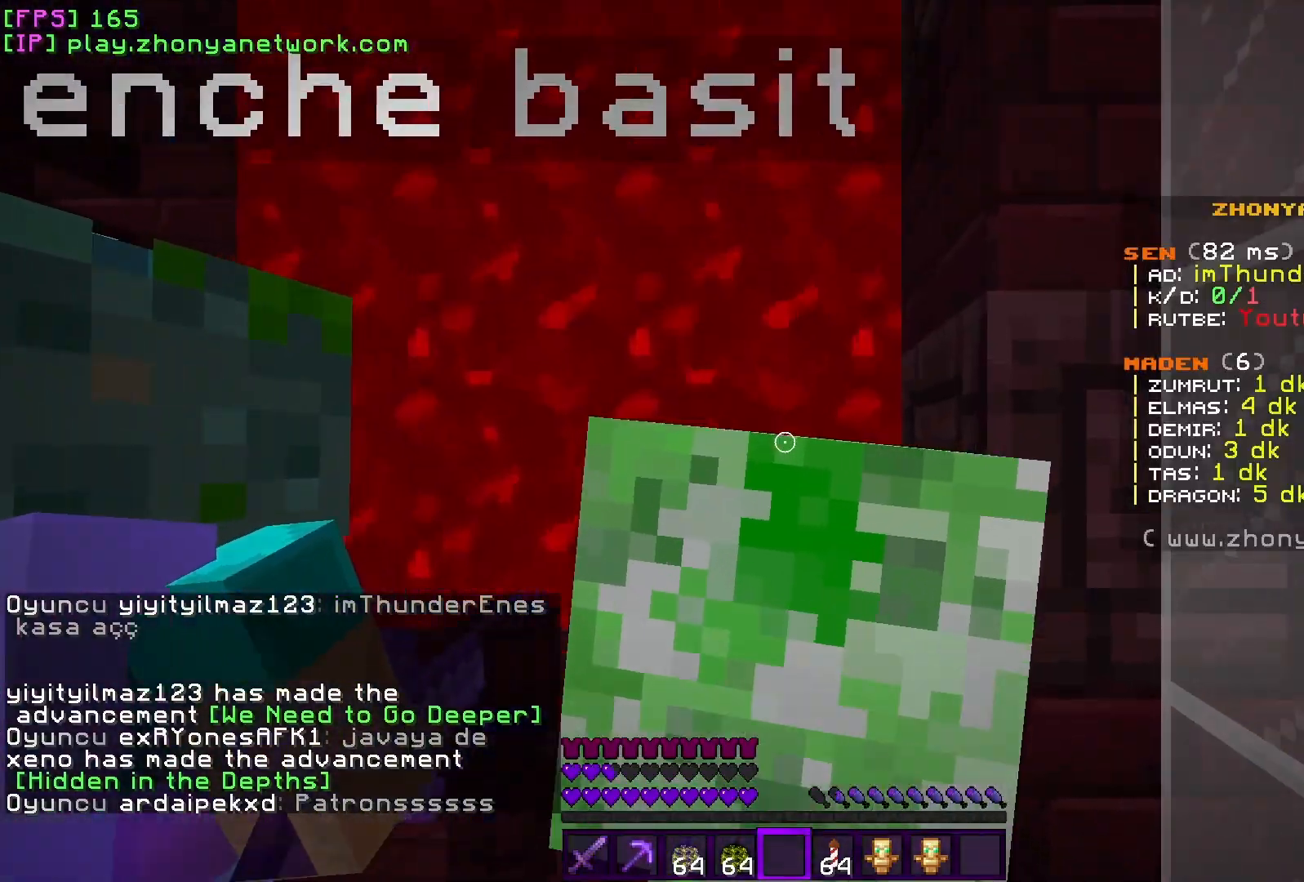
{"keys": ["d"], "mouse": [], "events": [[50, "w", "up"], [283, "w", "down"], [333, "w", "up"], [467, "d", "down"]]}
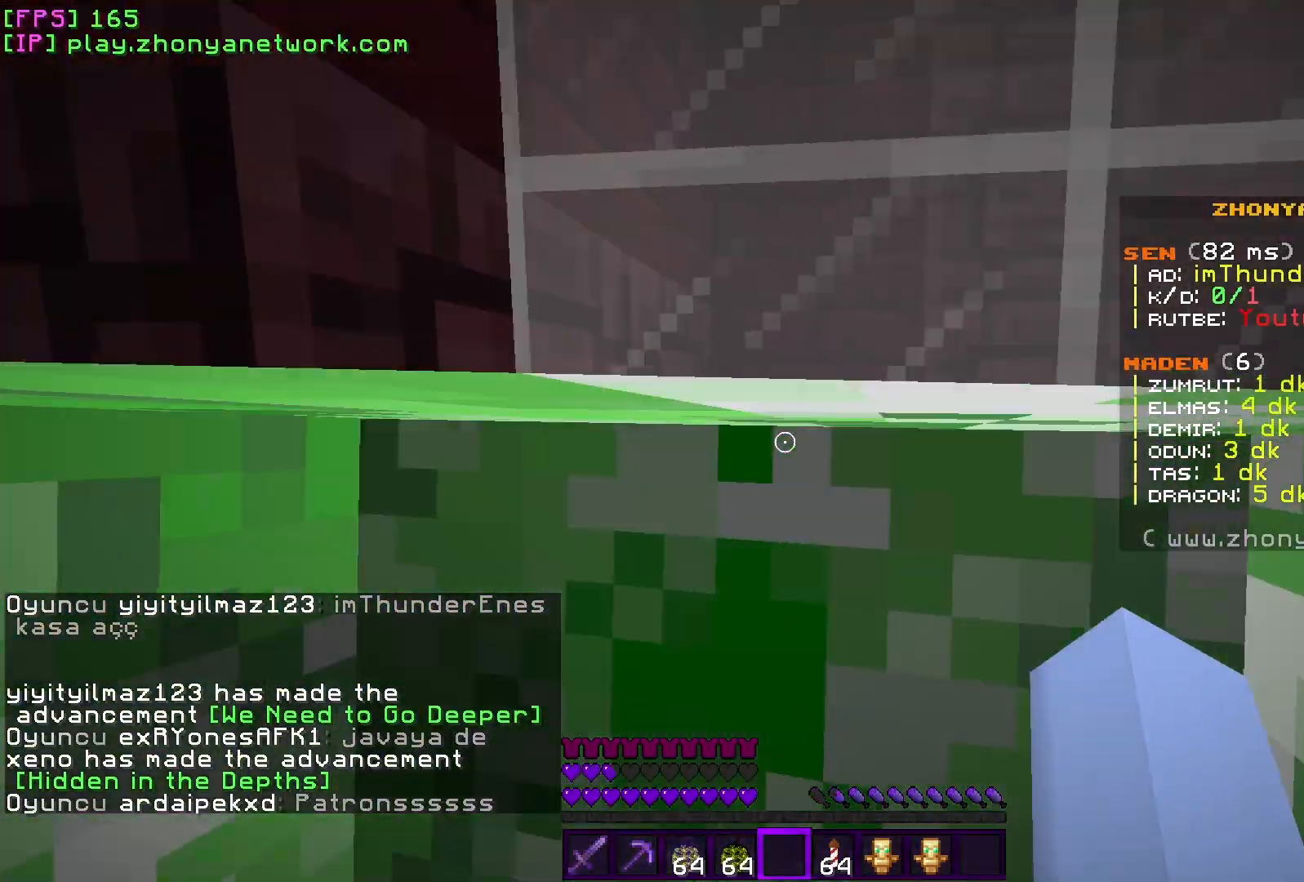
{"keys": [], "mouse": [], "events": [[33, "w", "down"], [250, "d", "up"], [500, "w", "up"]]}
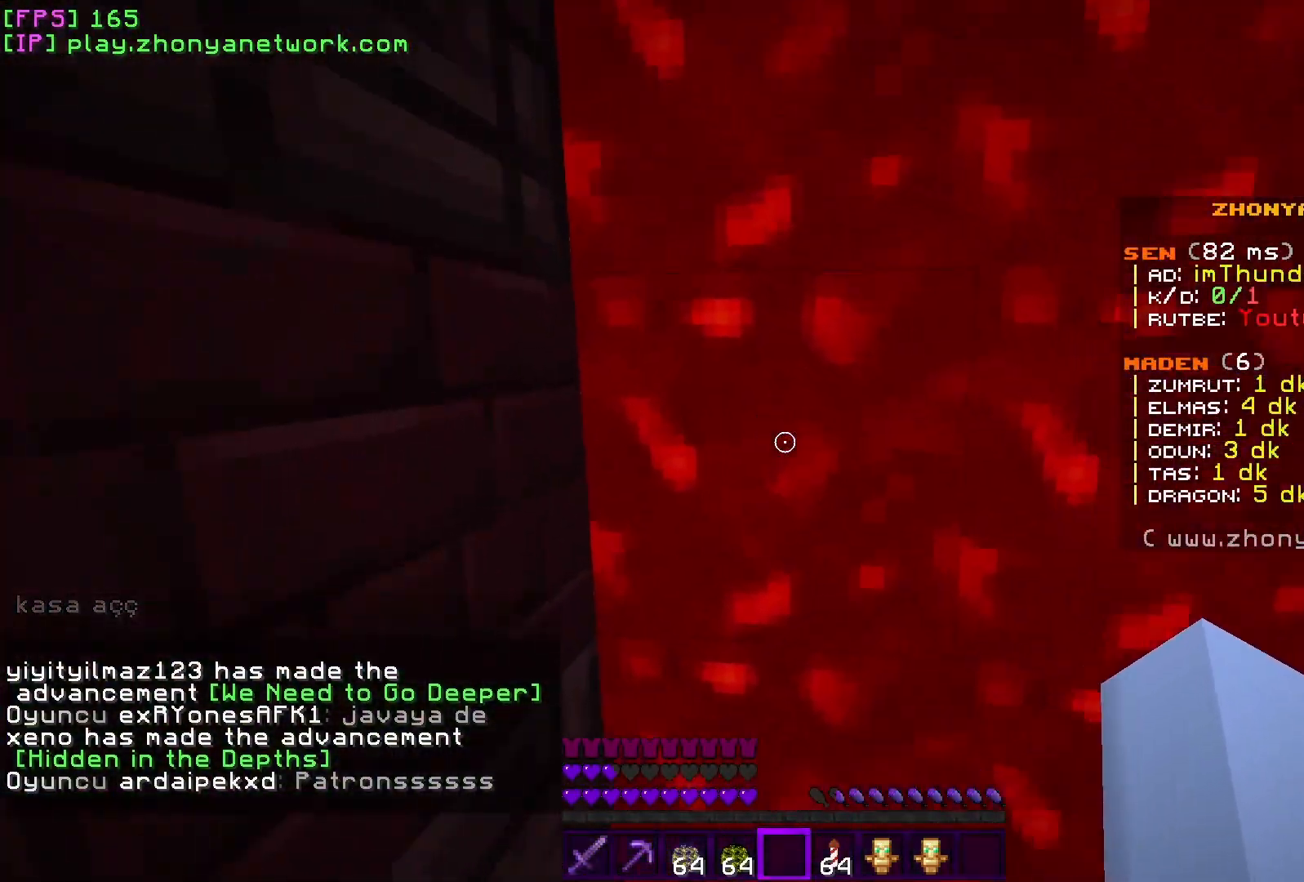
{"keys": ["a"], "mouse": [], "events": [[133, "s", "down"], [400, "s", "up"], [417, "a", "down"]]}
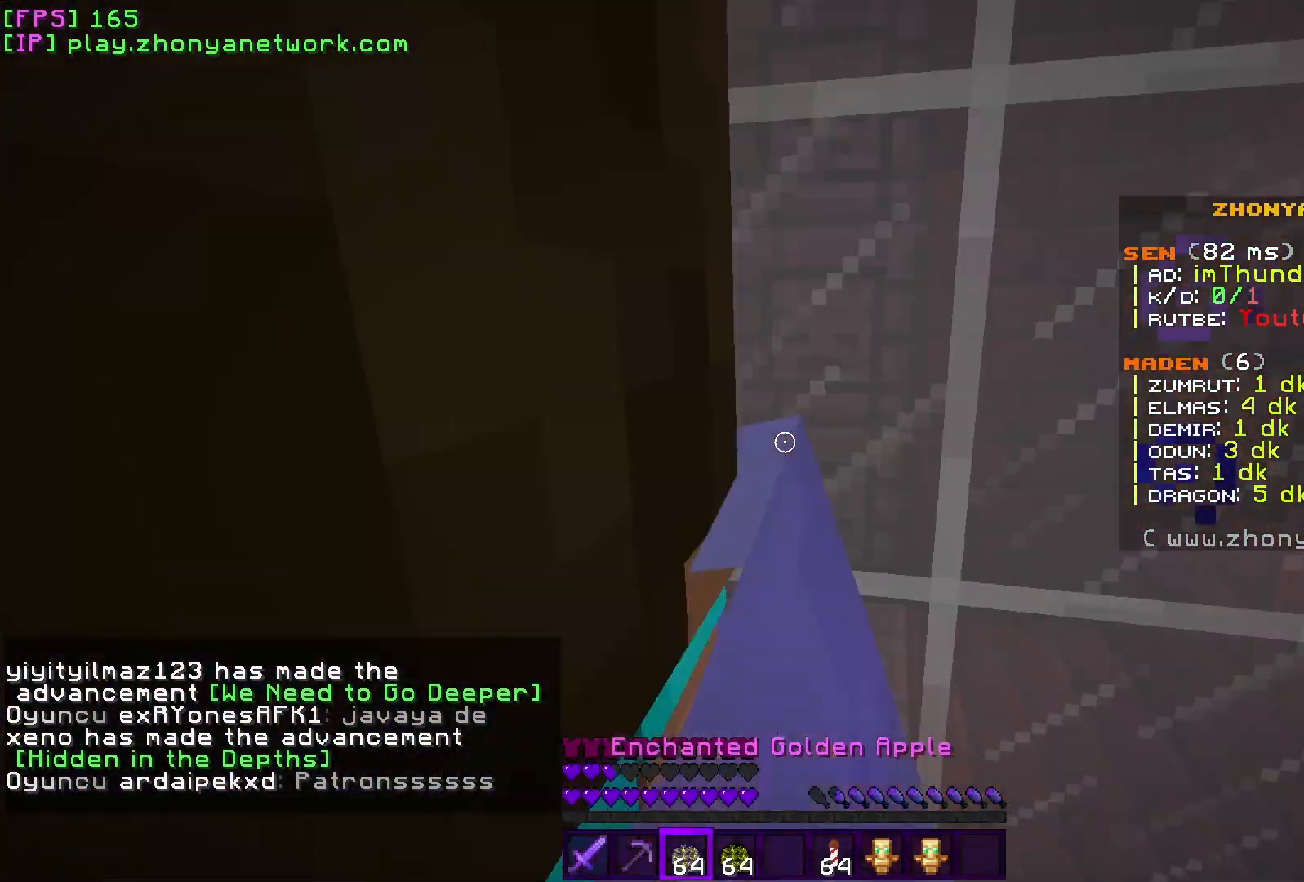
{"keys": ["w"], "mouse": [], "events": [[33, "w", "down"], [500, "a", "up"]]}
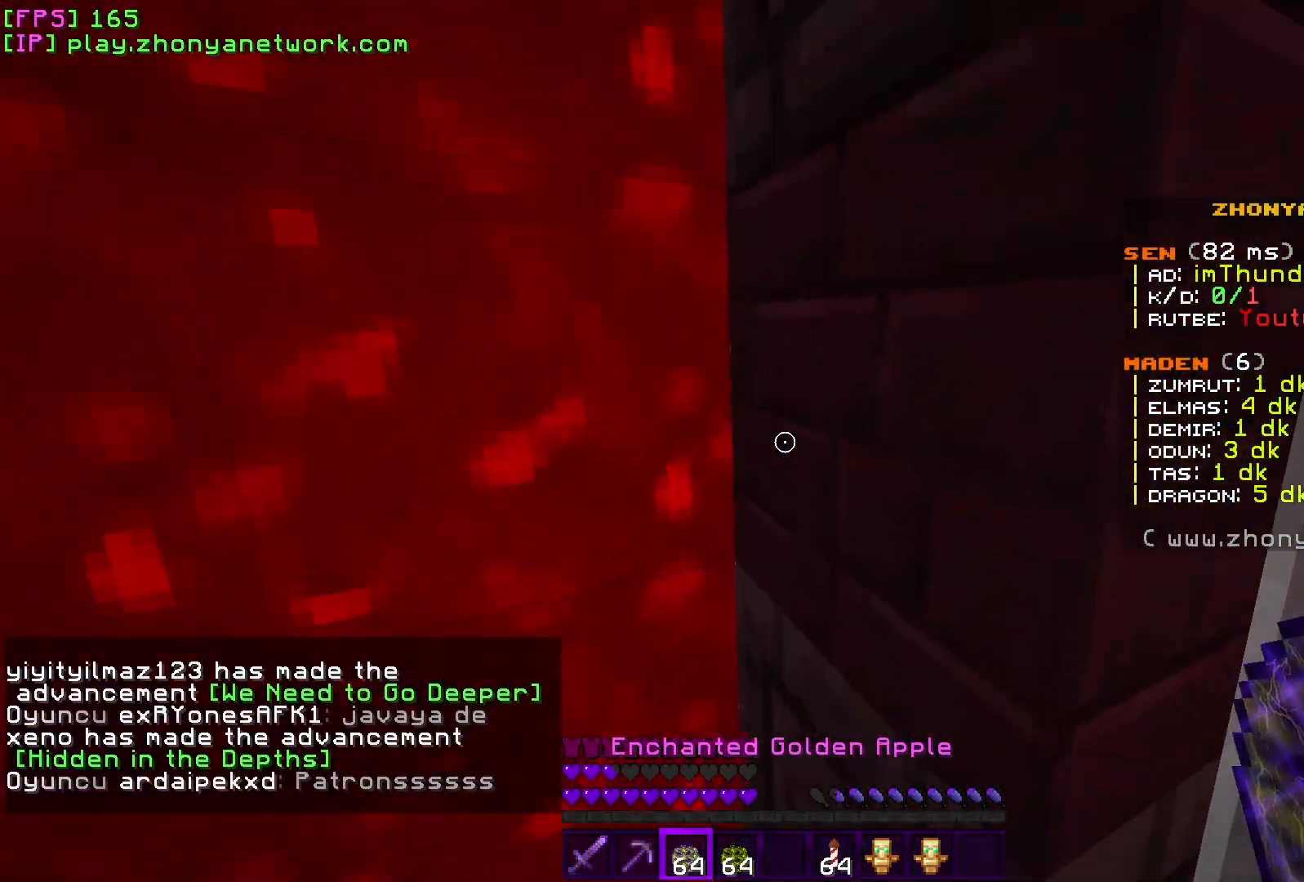
{"keys": ["w"], "mouse": [], "events": [[50, "d", "down"], [50, "w", "up"], [150, "w", "down"], [350, "d", "up"]]}
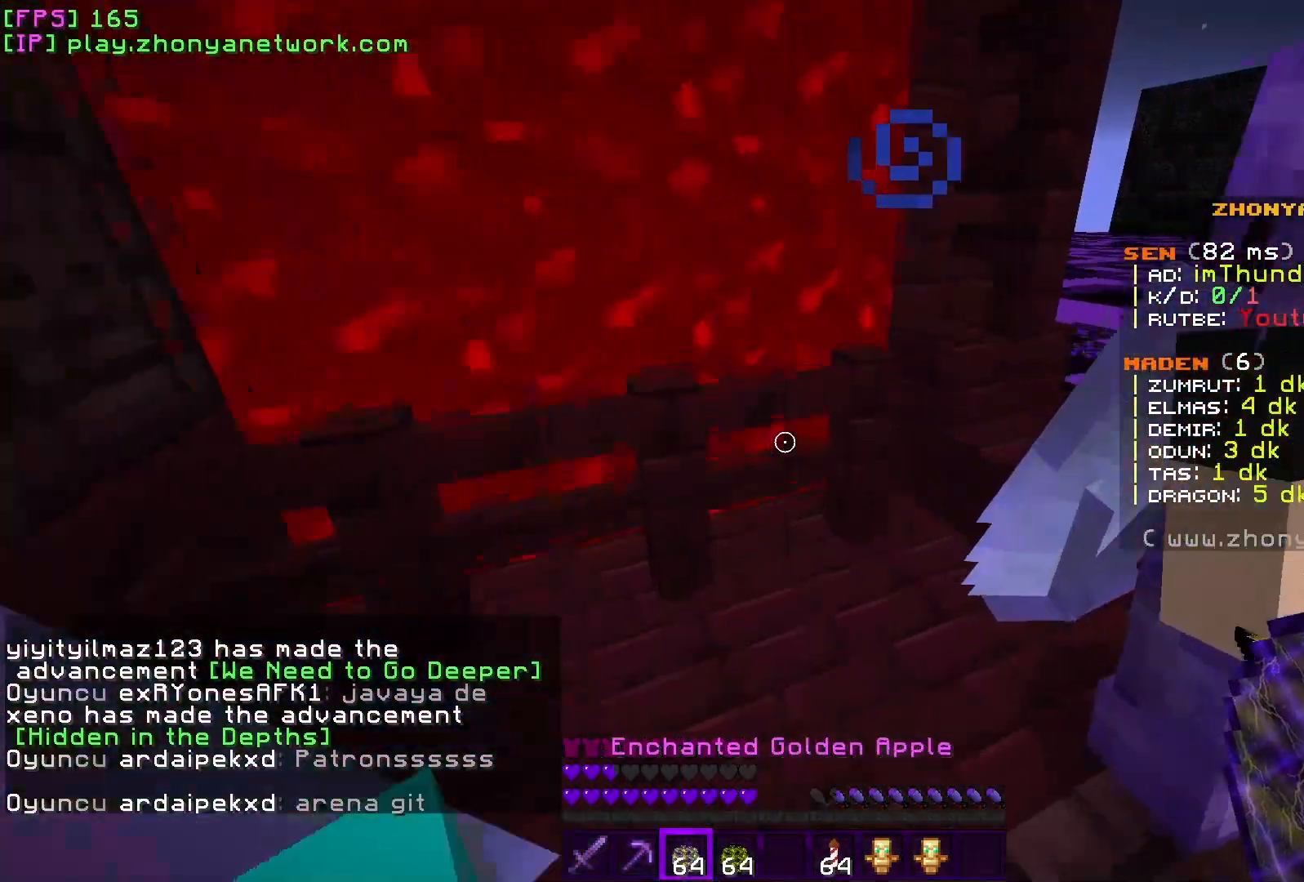
{"keys": [], "mouse": [], "events": [[133, "w", "up"], [150, "d", "down"], [200, "d", "up"]]}
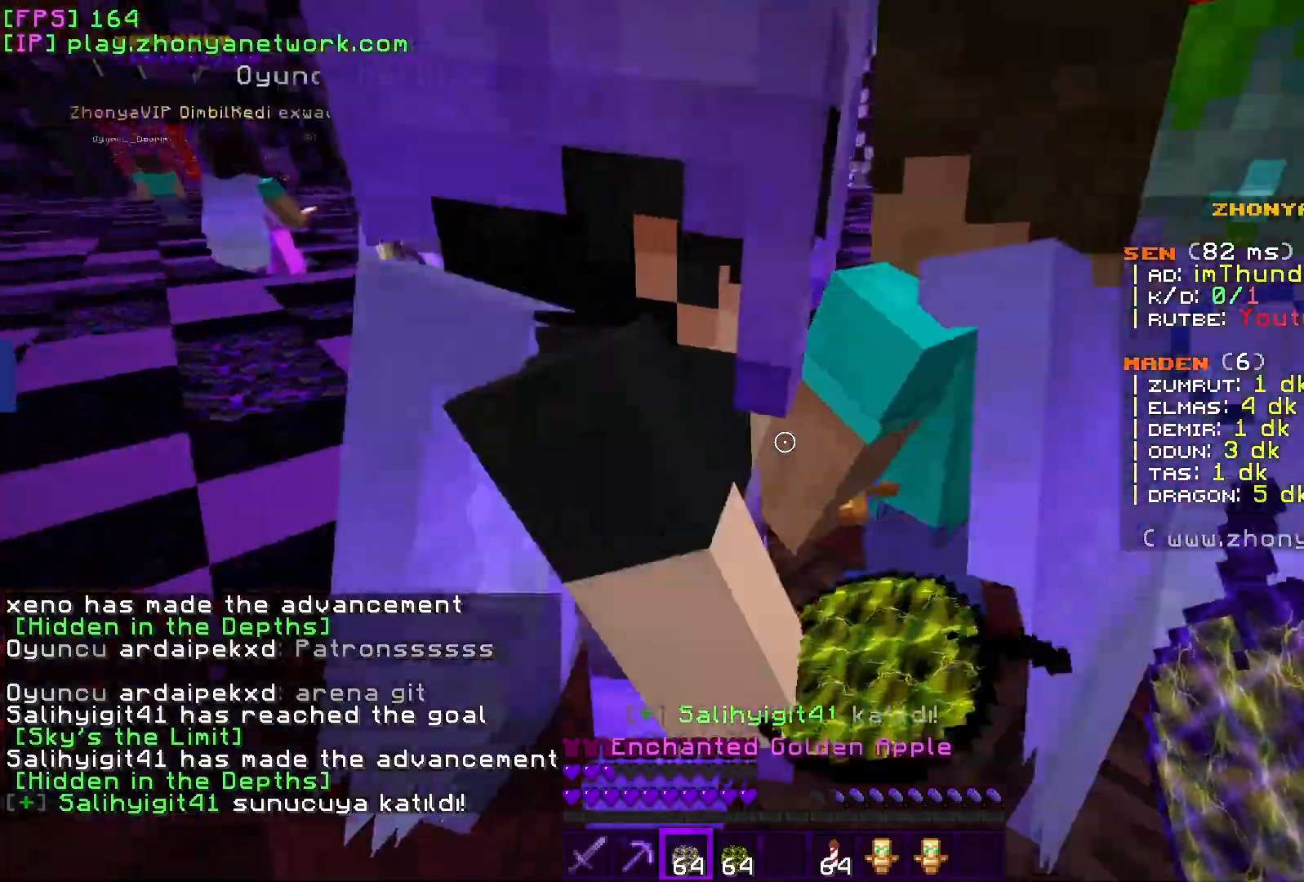
{"keys": ["a", "w"], "mouse": [], "events": [[183, "w", "down"], [383, "a", "down"]]}
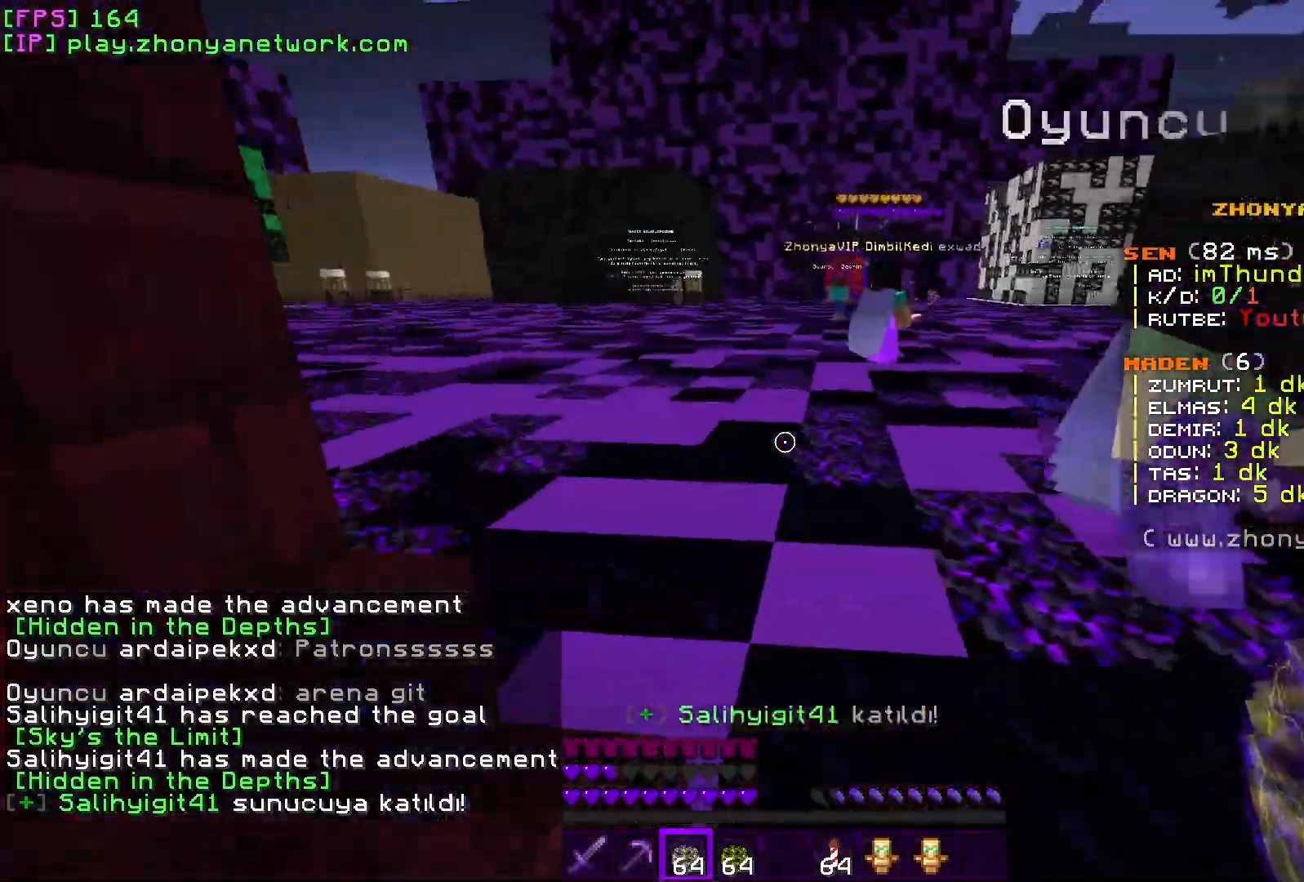
{"keys": ["w"], "mouse": [], "events": [[50, "a", "up"]]}
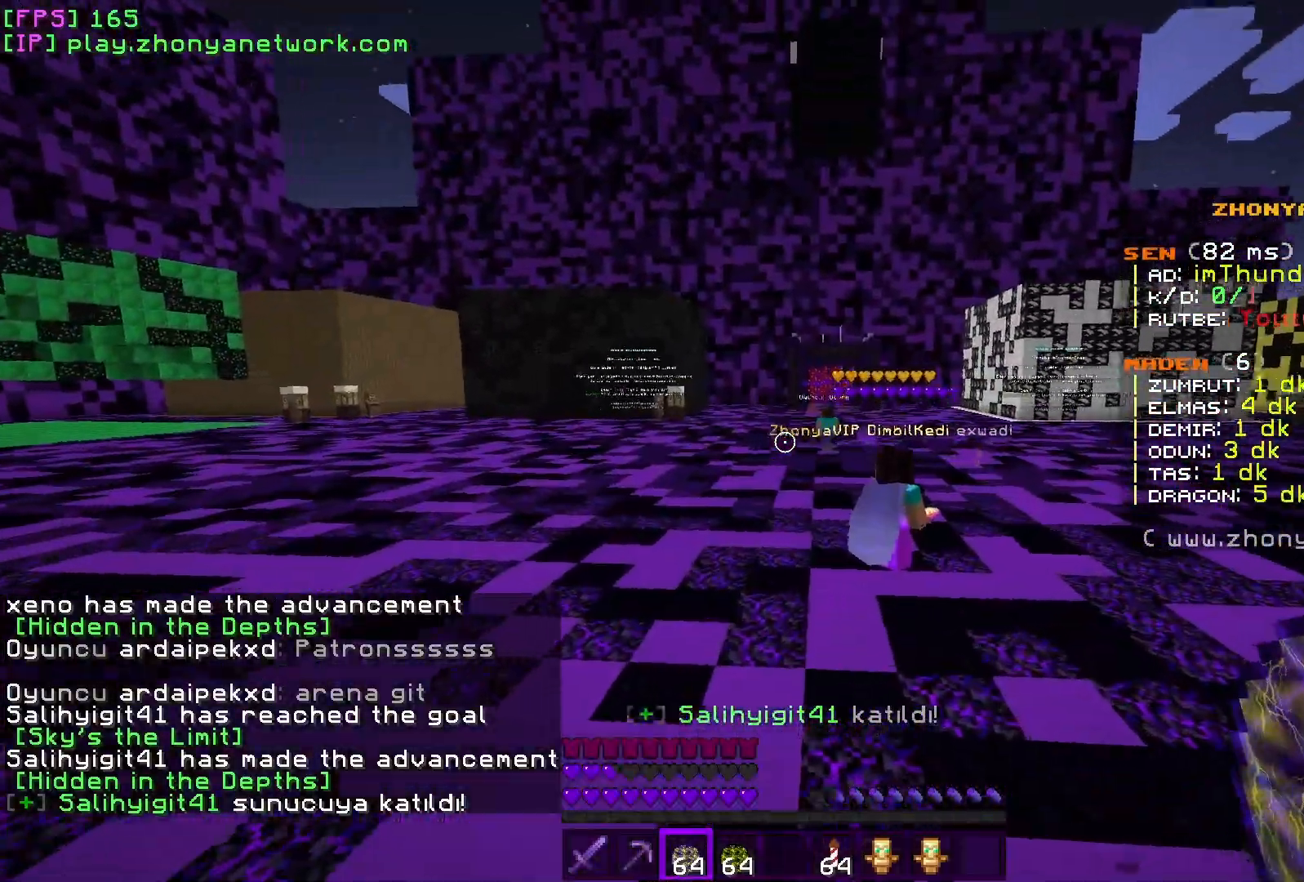
{"keys": ["a", "w"], "mouse": ["right"], "events": [[333, "mouse_right", "down"], [433, "a", "down"]]}
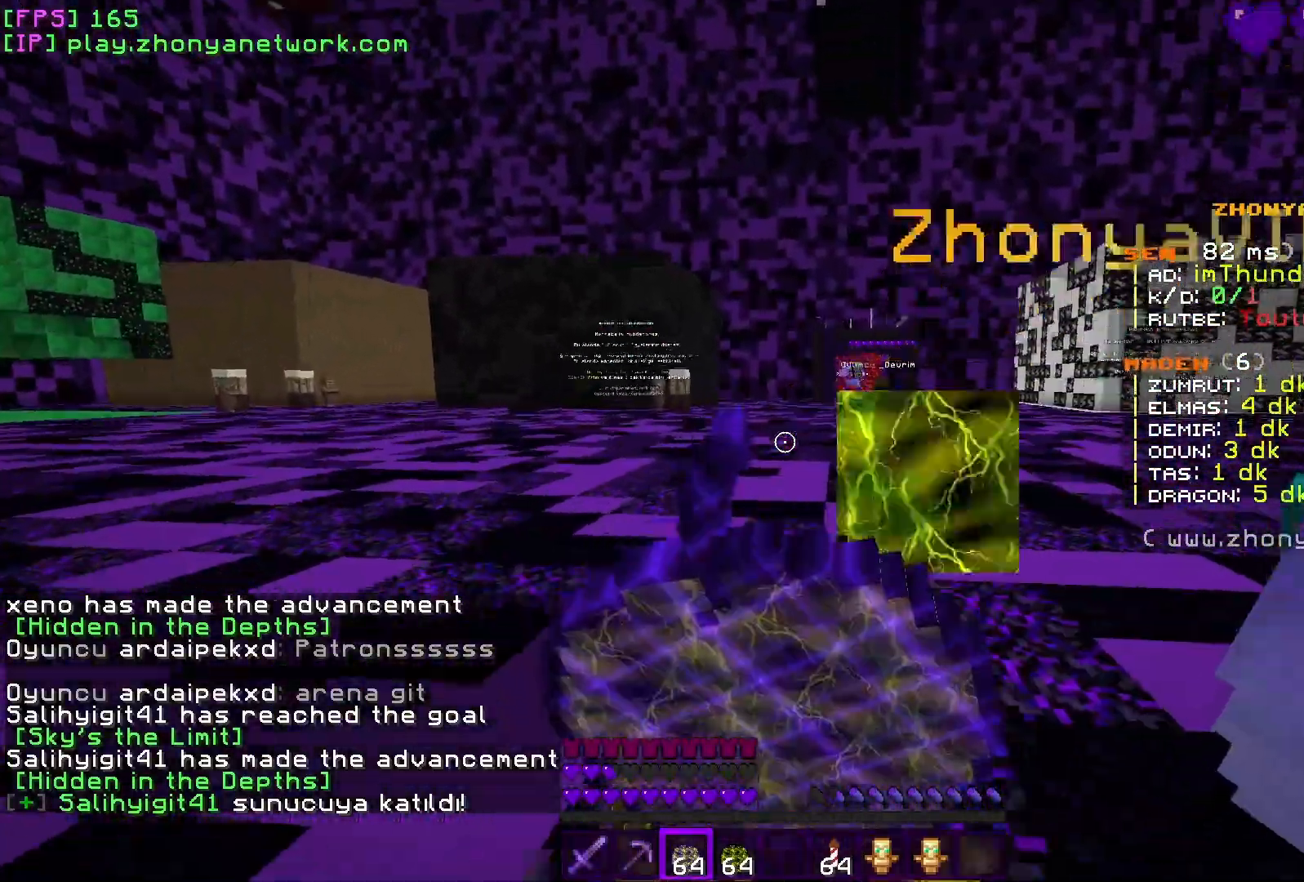
{"keys": ["a", "s"], "mouse": ["right"], "events": [[233, "w", "up"], [350, "s", "down"]]}
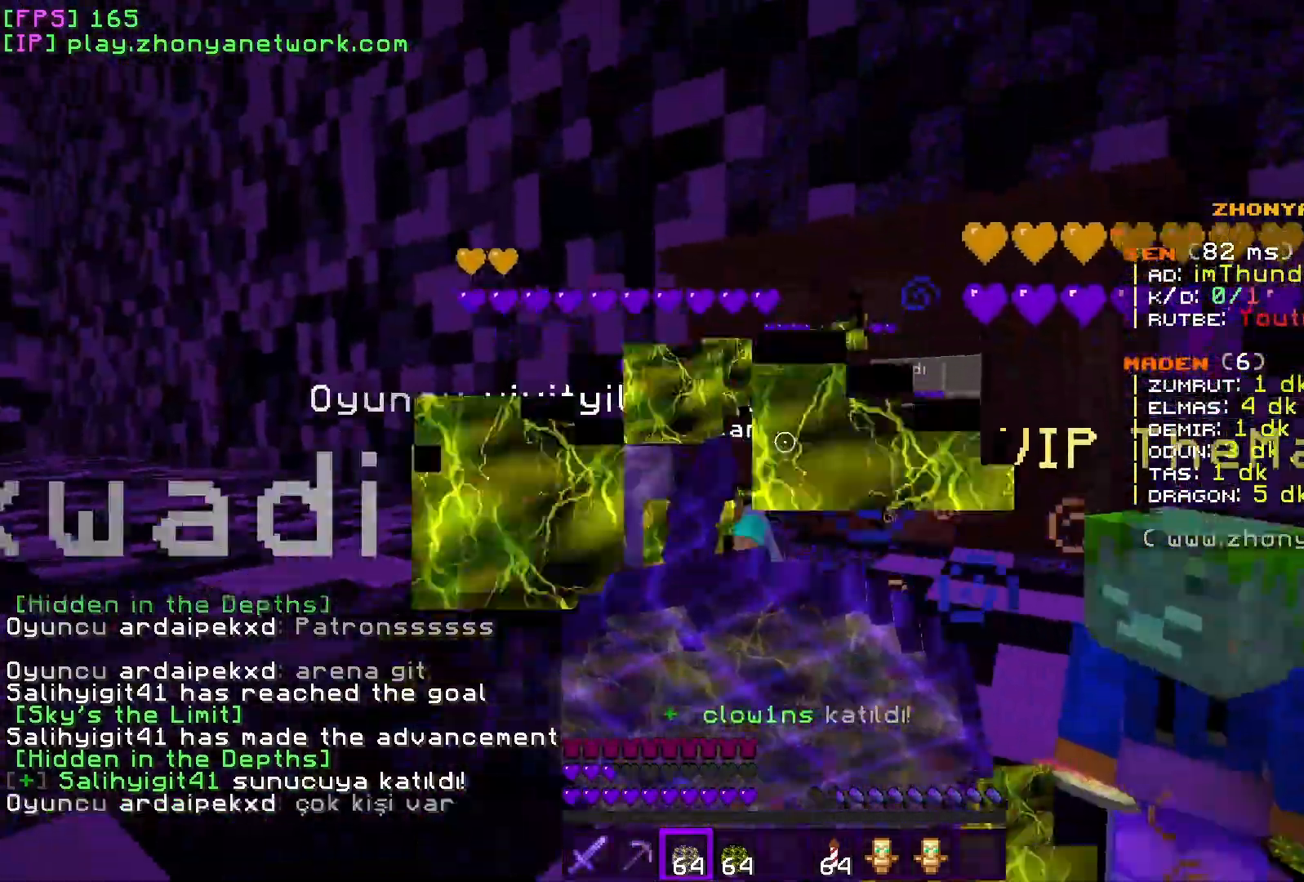
{"keys": ["s"], "mouse": [], "events": [[17, "a", "up"], [433, "mouse_right", "up"]]}
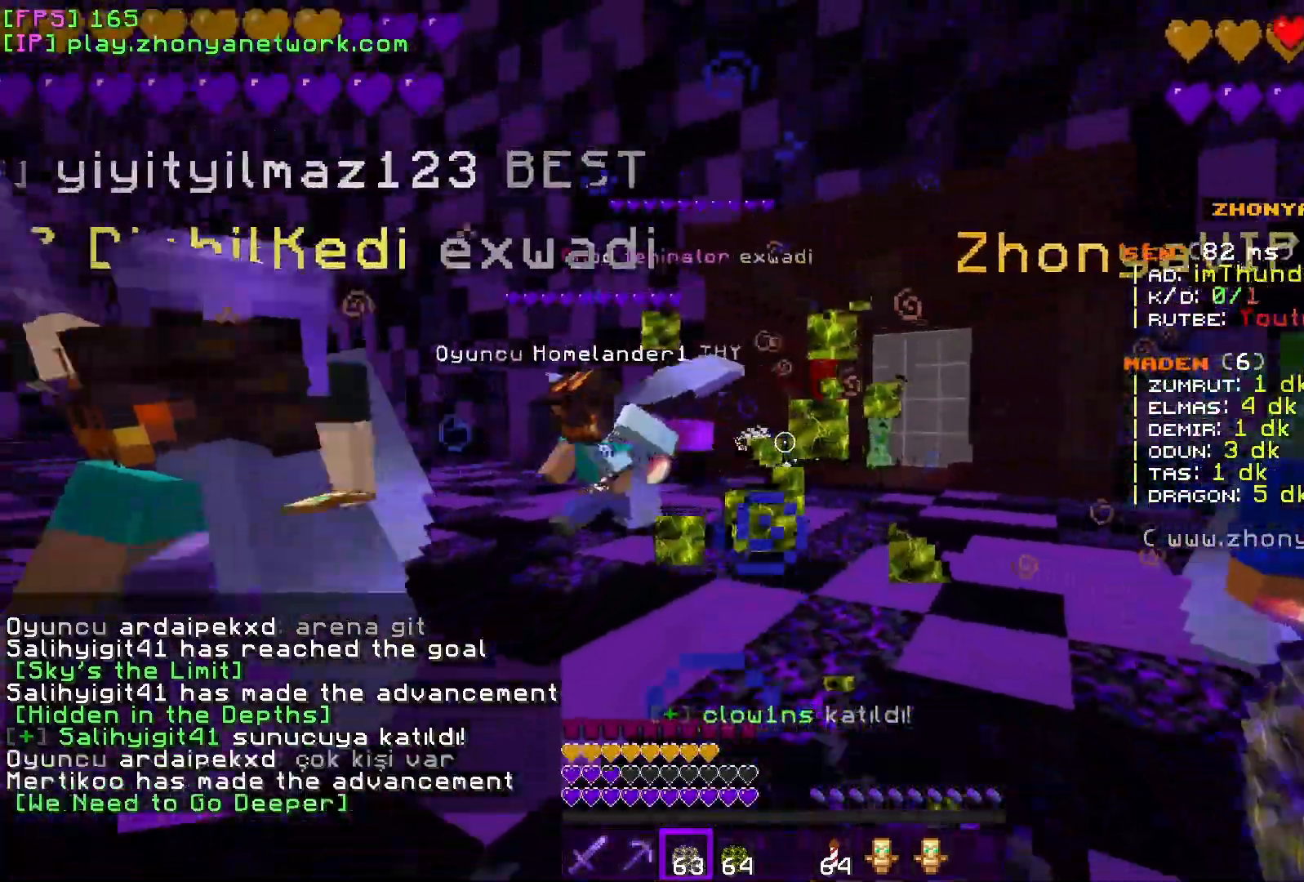
{"keys": ["s"], "mouse": [], "events": []}
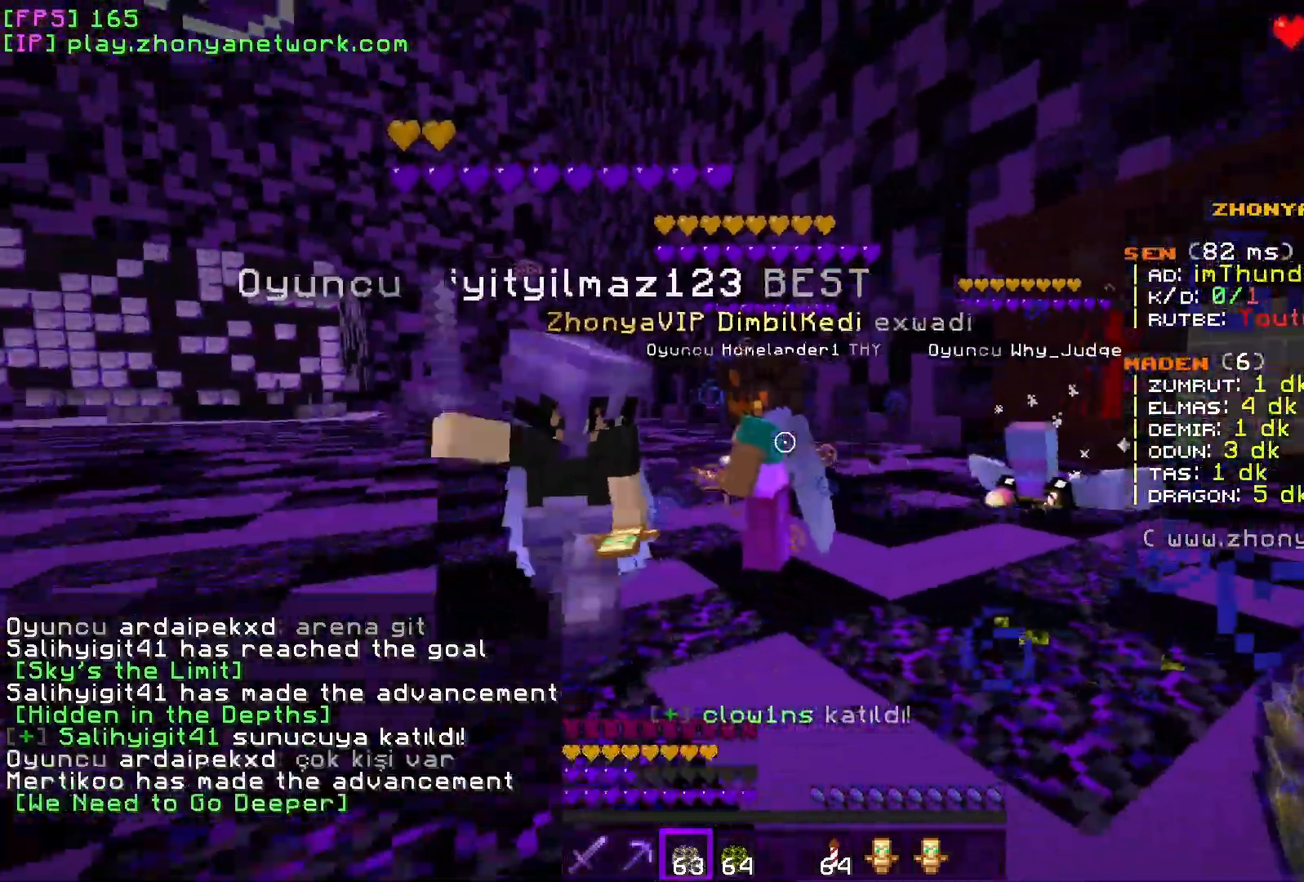
{"keys": ["s"], "mouse": [], "events": []}
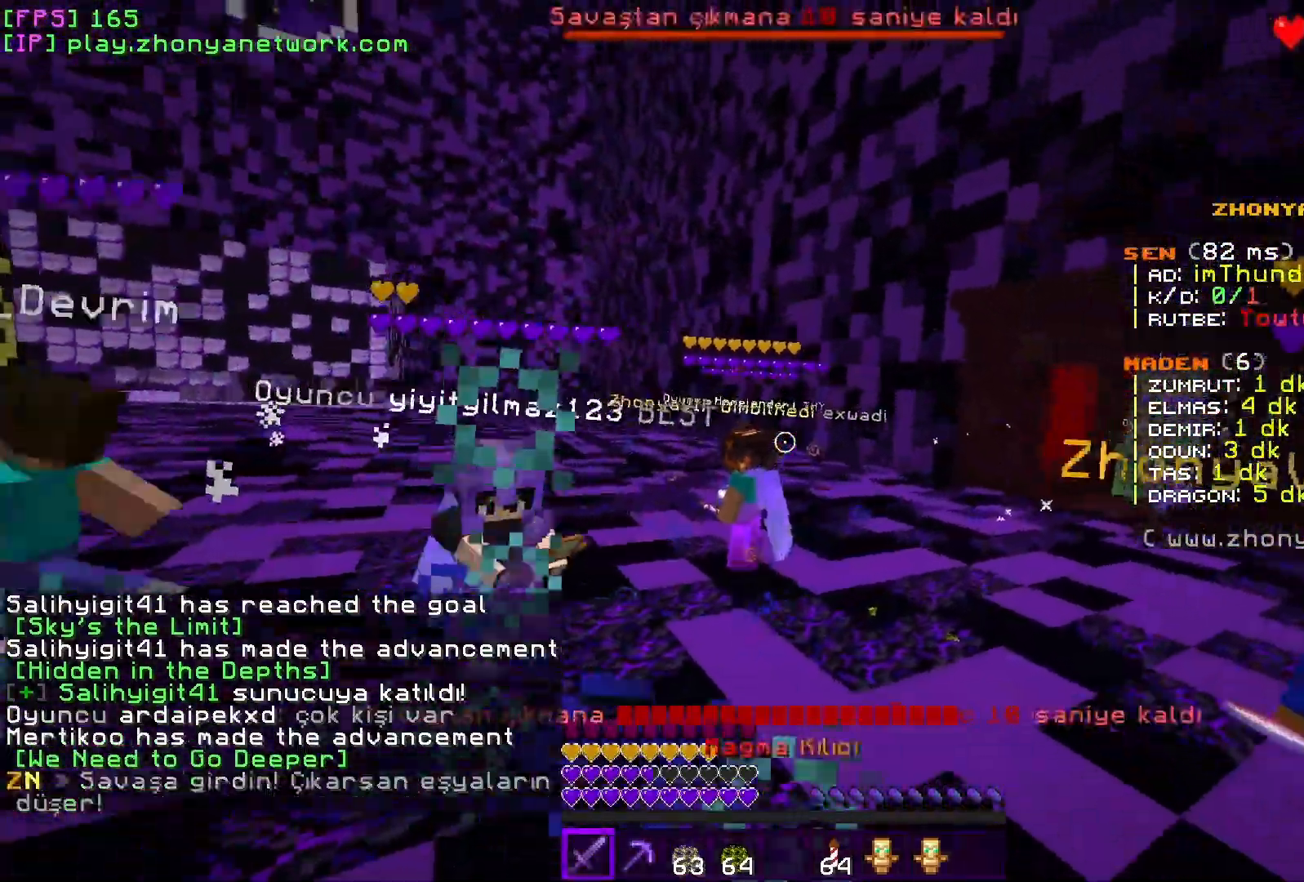
{"keys": ["a", "s"], "mouse": [], "events": [[333, "a", "down"]]}
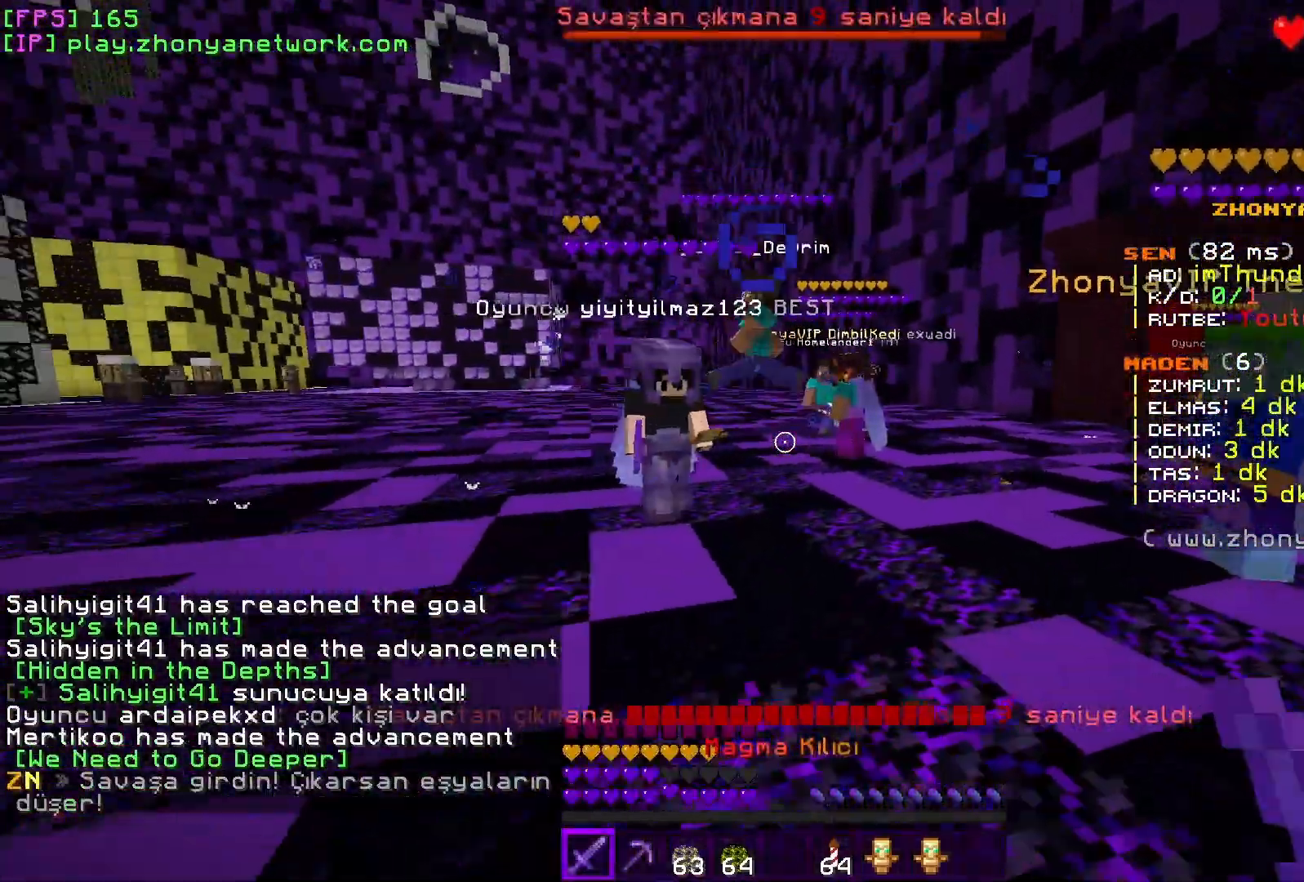
{"keys": [], "mouse": [], "events": [[17, "a", "up"], [133, "s", "up"]]}
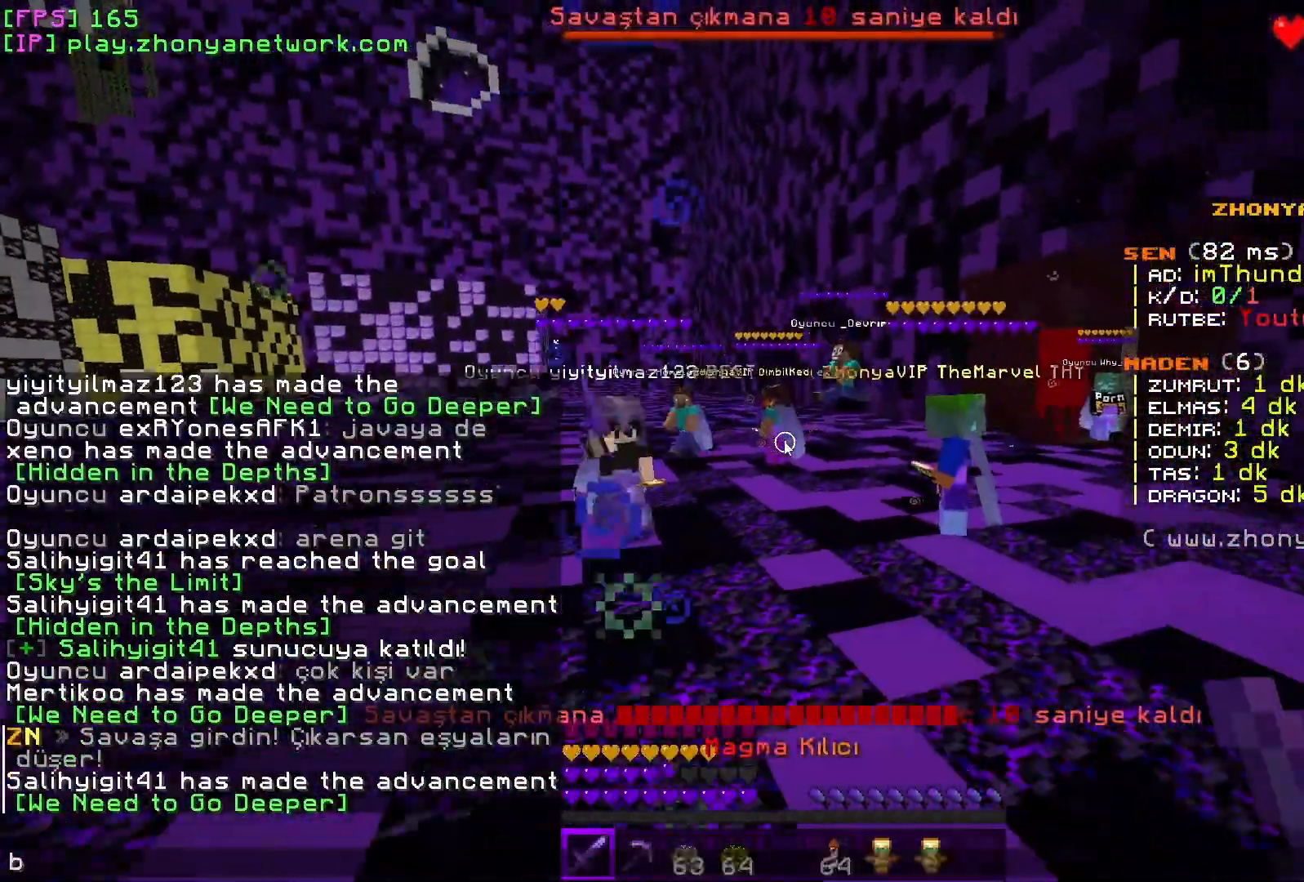
{"keys": [], "mouse": [], "events": []}
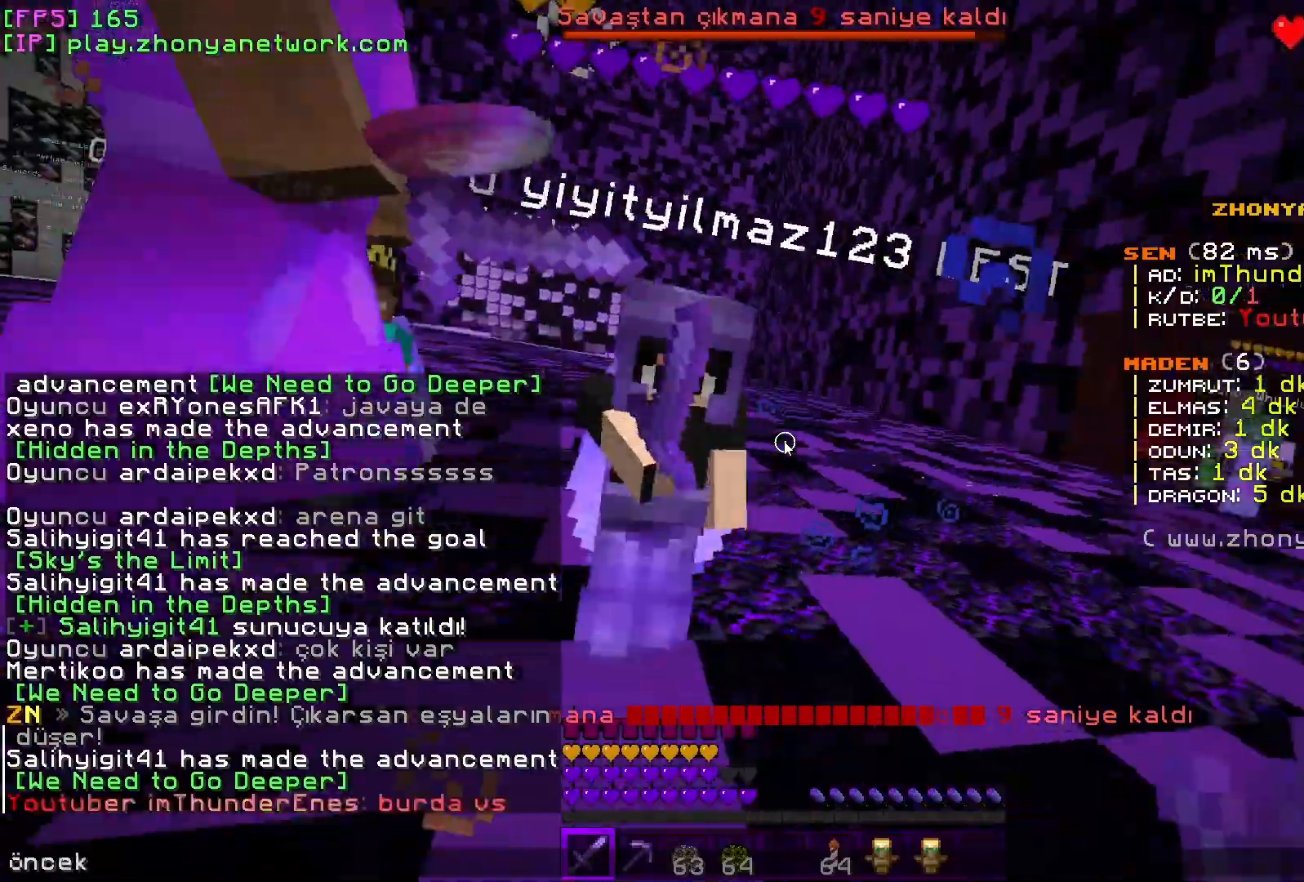
{"keys": [], "mouse": [], "events": []}
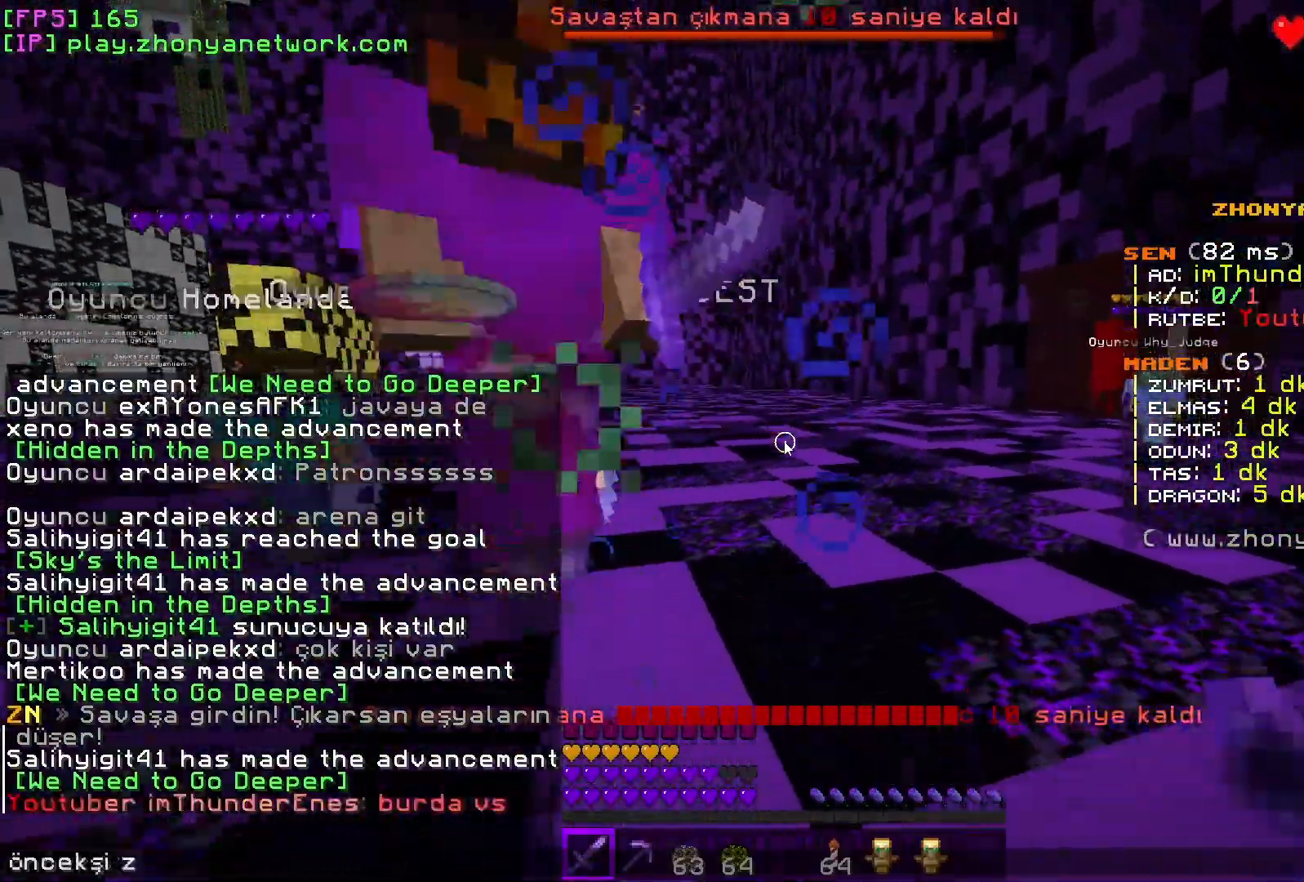
{"keys": [], "mouse": [], "events": [[33, "a", "down"], [133, "a", "up"]]}
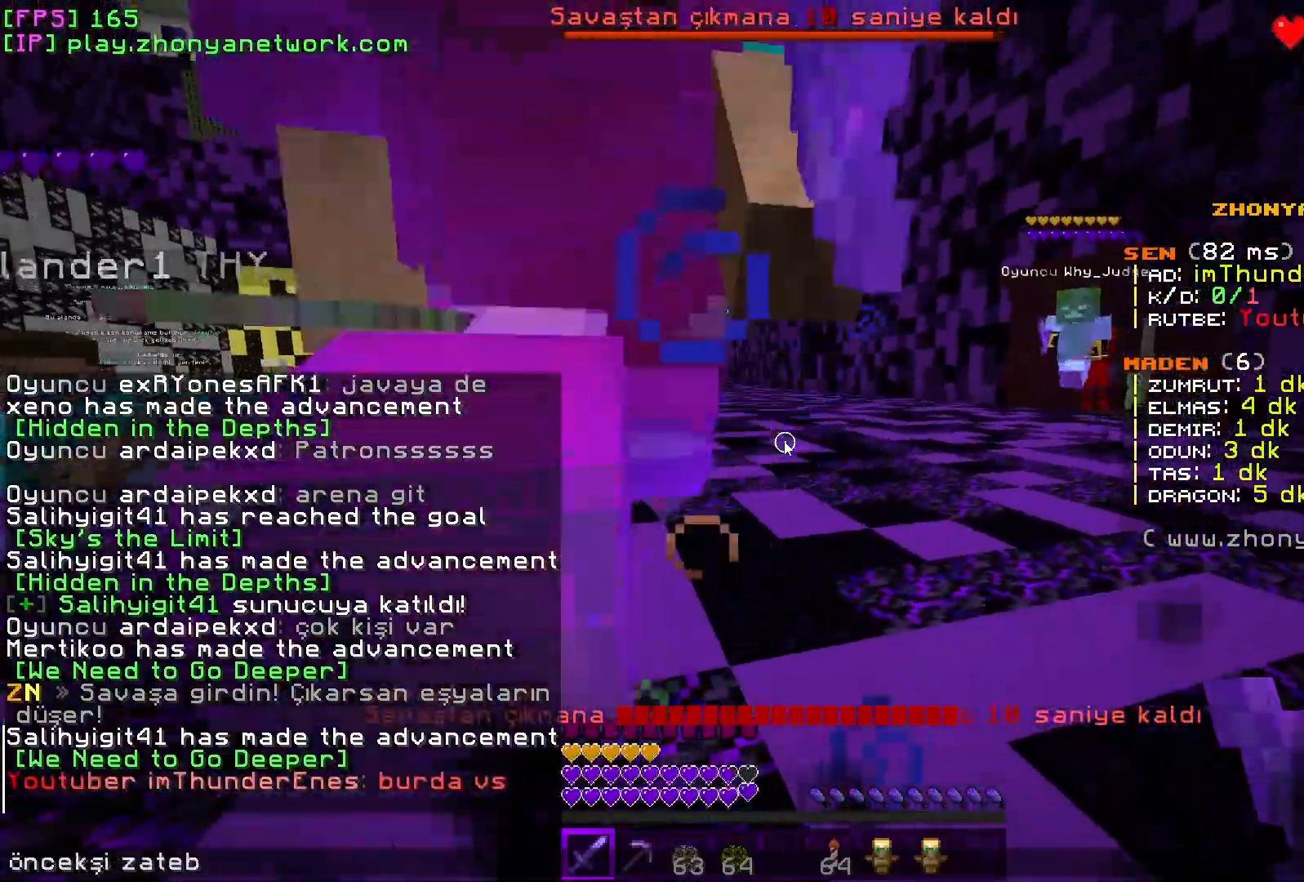
{"keys": [], "mouse": [], "events": []}
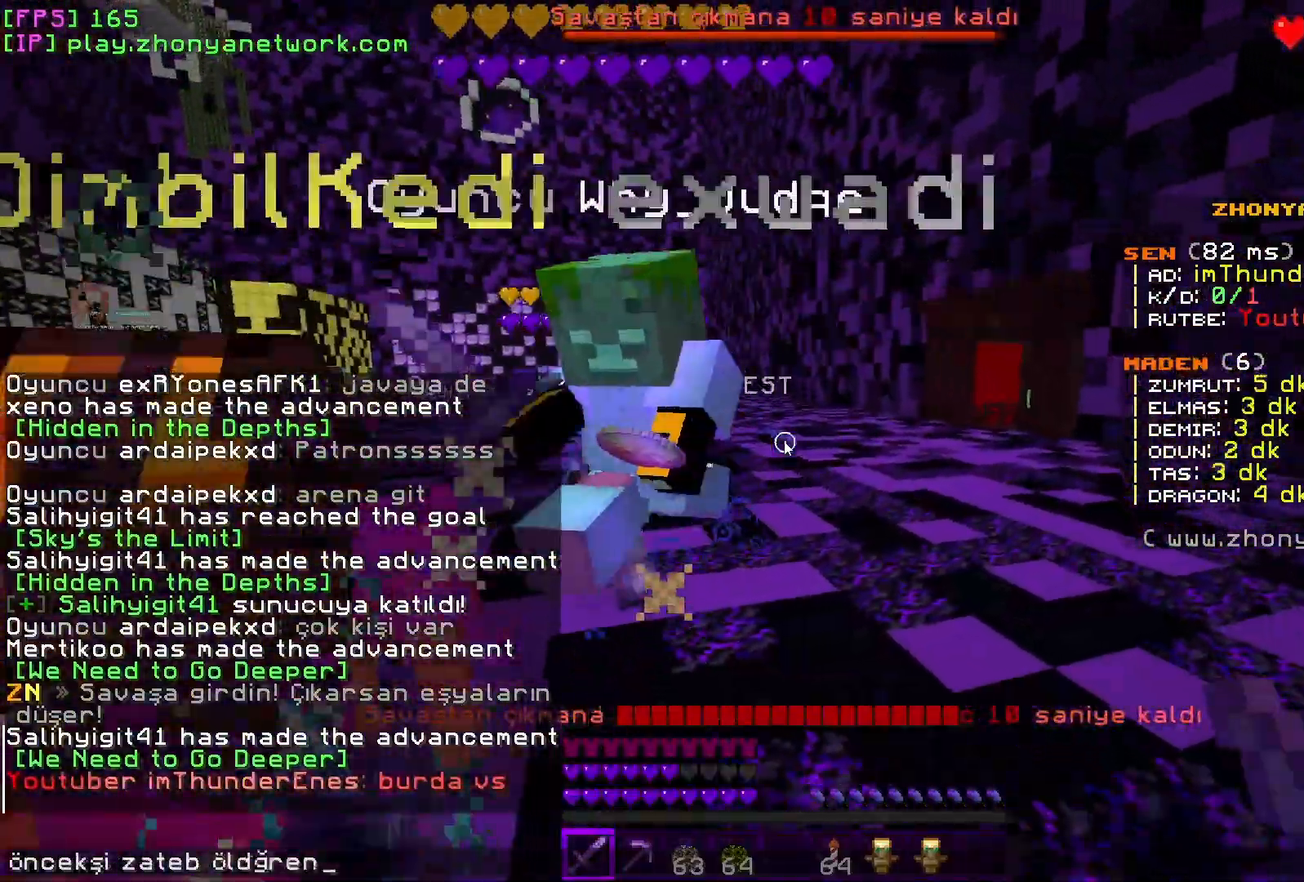
{"keys": ["d"], "mouse": [], "events": [[483, "d", "down"]]}
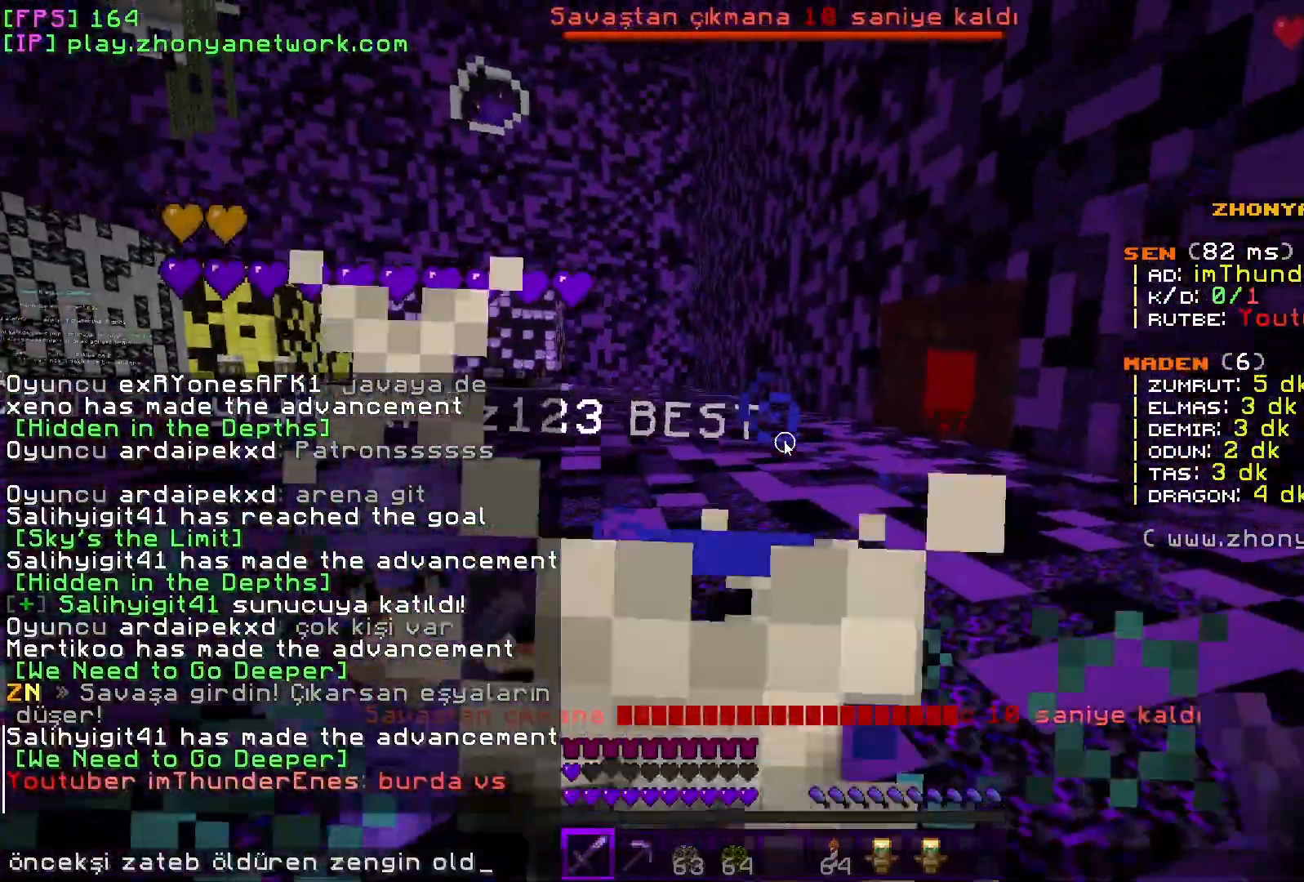
{"keys": ["s"], "mouse": [], "events": [[67, "d", "up"], [450, "s", "down"]]}
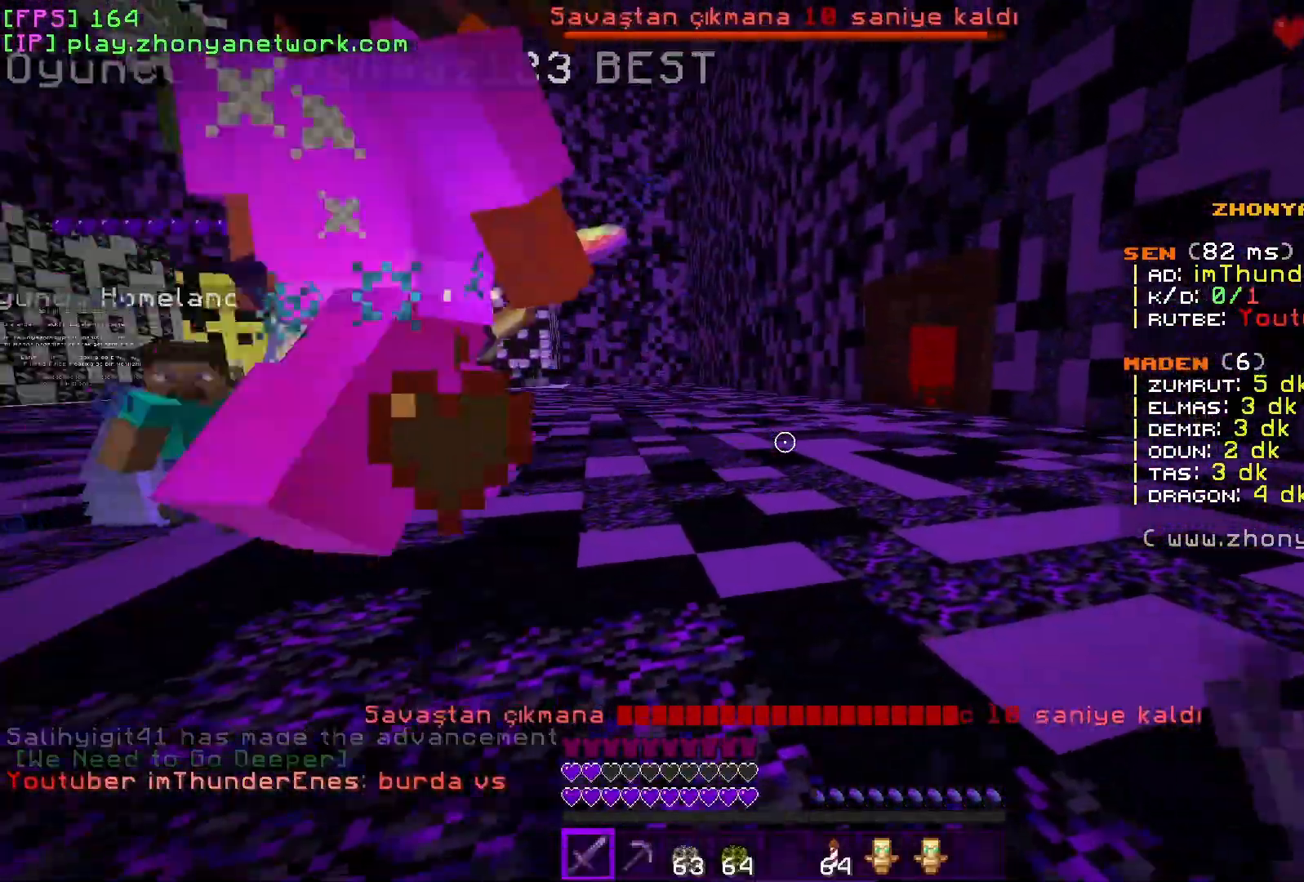
{"keys": ["d"], "mouse": [], "events": [[17, "a", "down"], [117, "s", "up"], [267, "w", "down"], [400, "w", "up"], [417, "a", "up"], [433, "d", "down"]]}
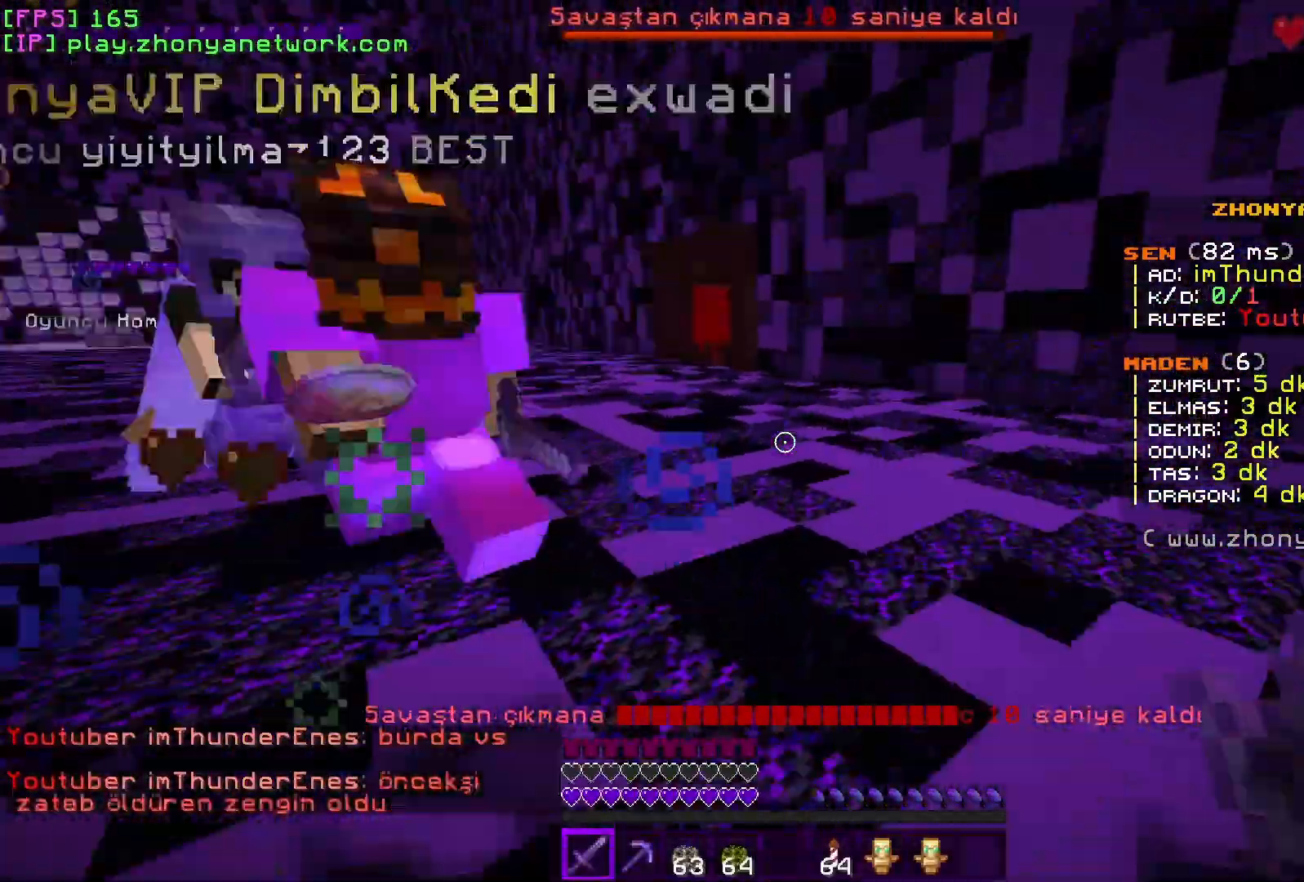
{"keys": ["d", "w"], "mouse": ["right"], "events": [[33, "w", "down"], [200, "mouse_right", "down"]]}
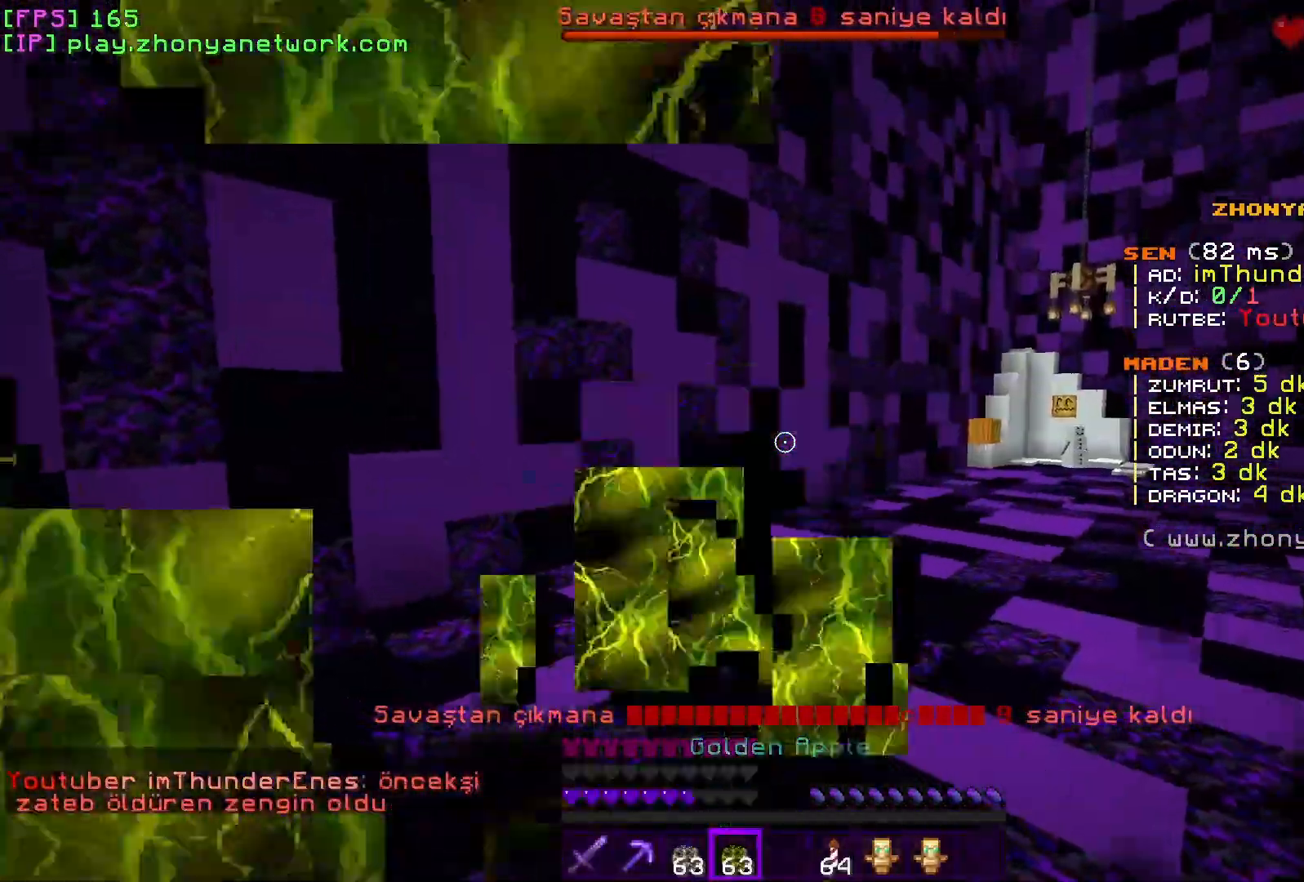
{"keys": ["d", "w"], "mouse": [], "events": [[250, "mouse_right", "up"]]}
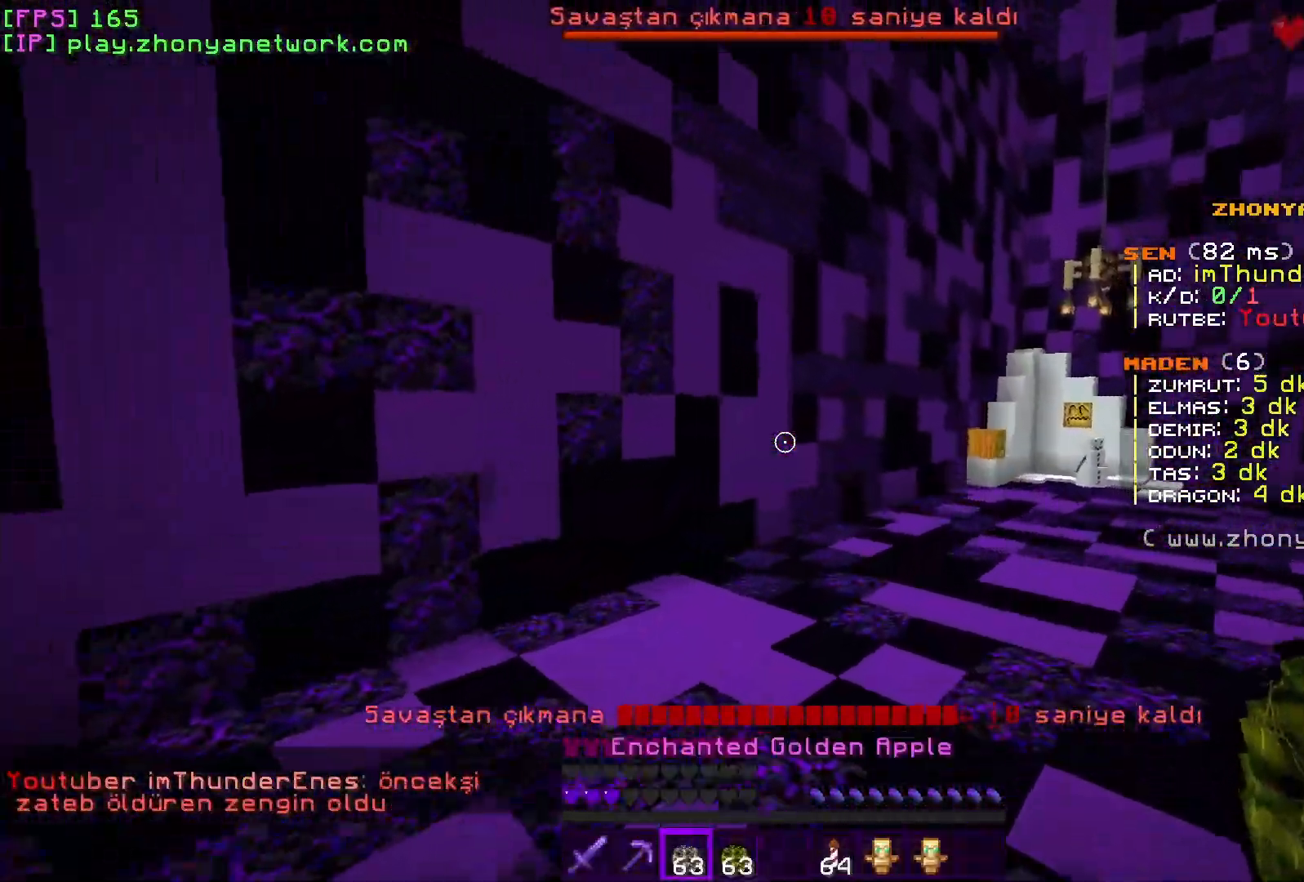
{"keys": ["d", "w"], "mouse": ["right"], "events": [[317, "mouse_right", "down"]]}
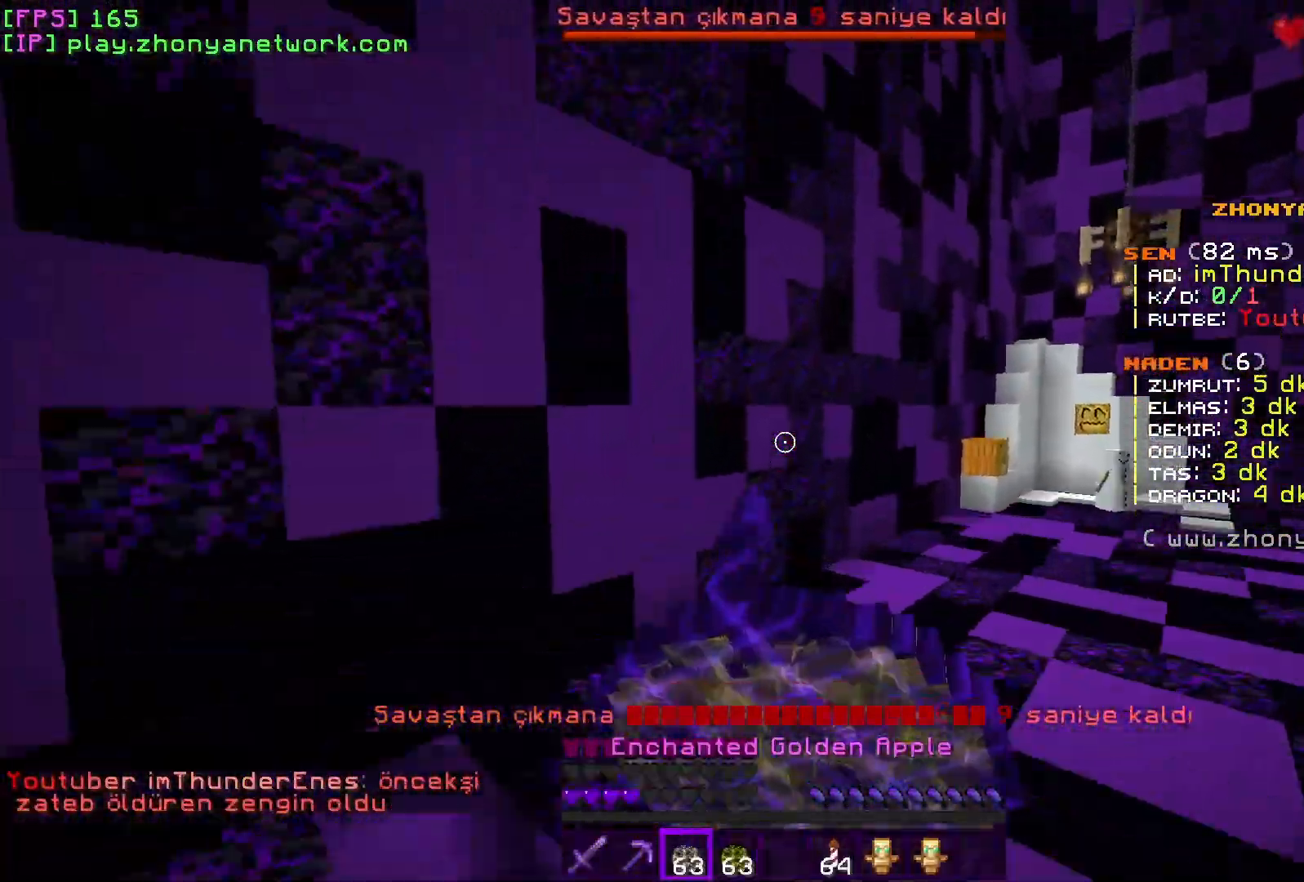
{"keys": ["d"], "mouse": [], "events": [[267, "d", "up"], [267, "mouse_right", "up"], [400, "w", "up"], [500, "d", "down"]]}
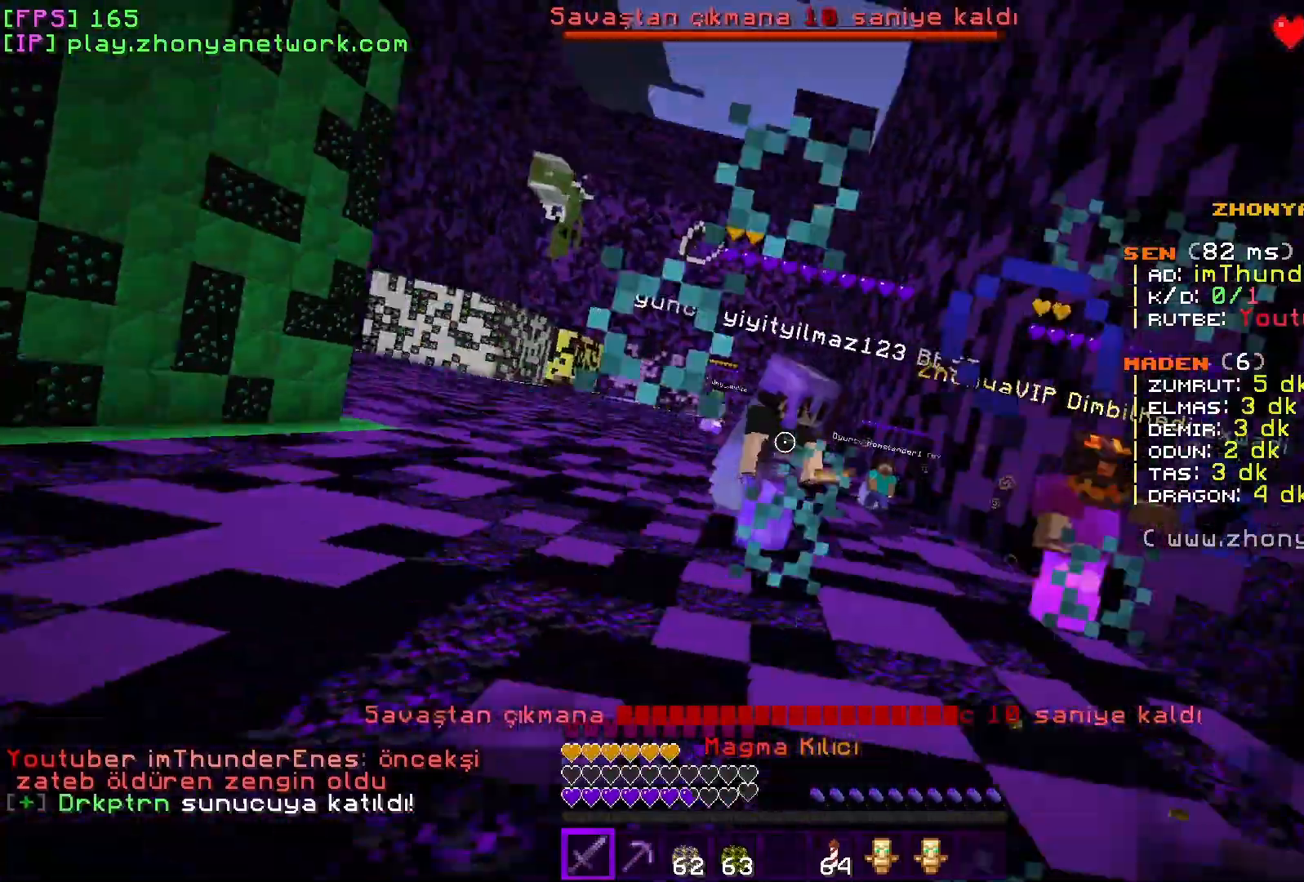
{"keys": ["w"], "mouse": [], "events": [[183, "w", "down"], [483, "d", "up"]]}
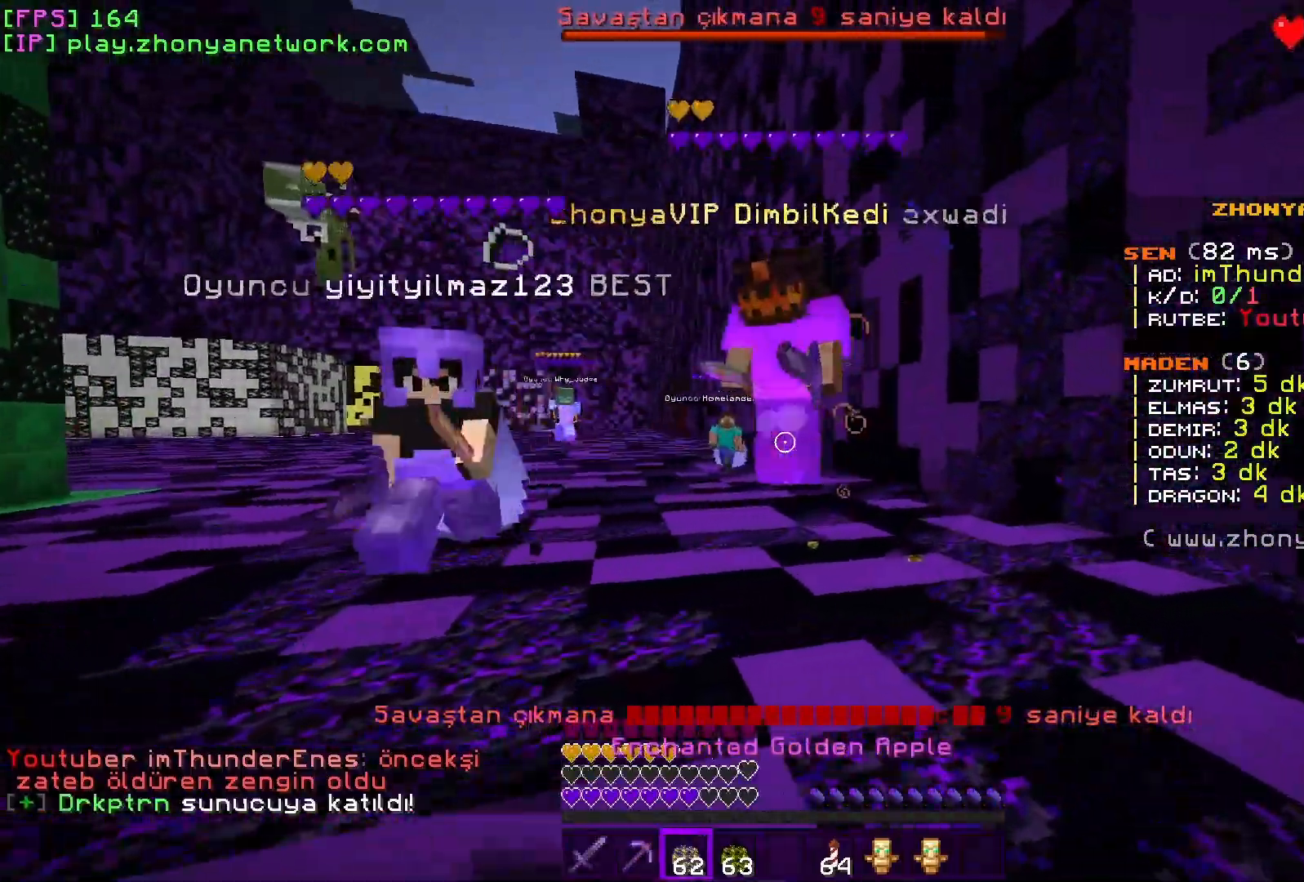
{"keys": ["a", "w"], "mouse": [], "events": [[250, "mouse_left", "down"], [383, "mouse_left", "up"], [450, "a", "down"]]}